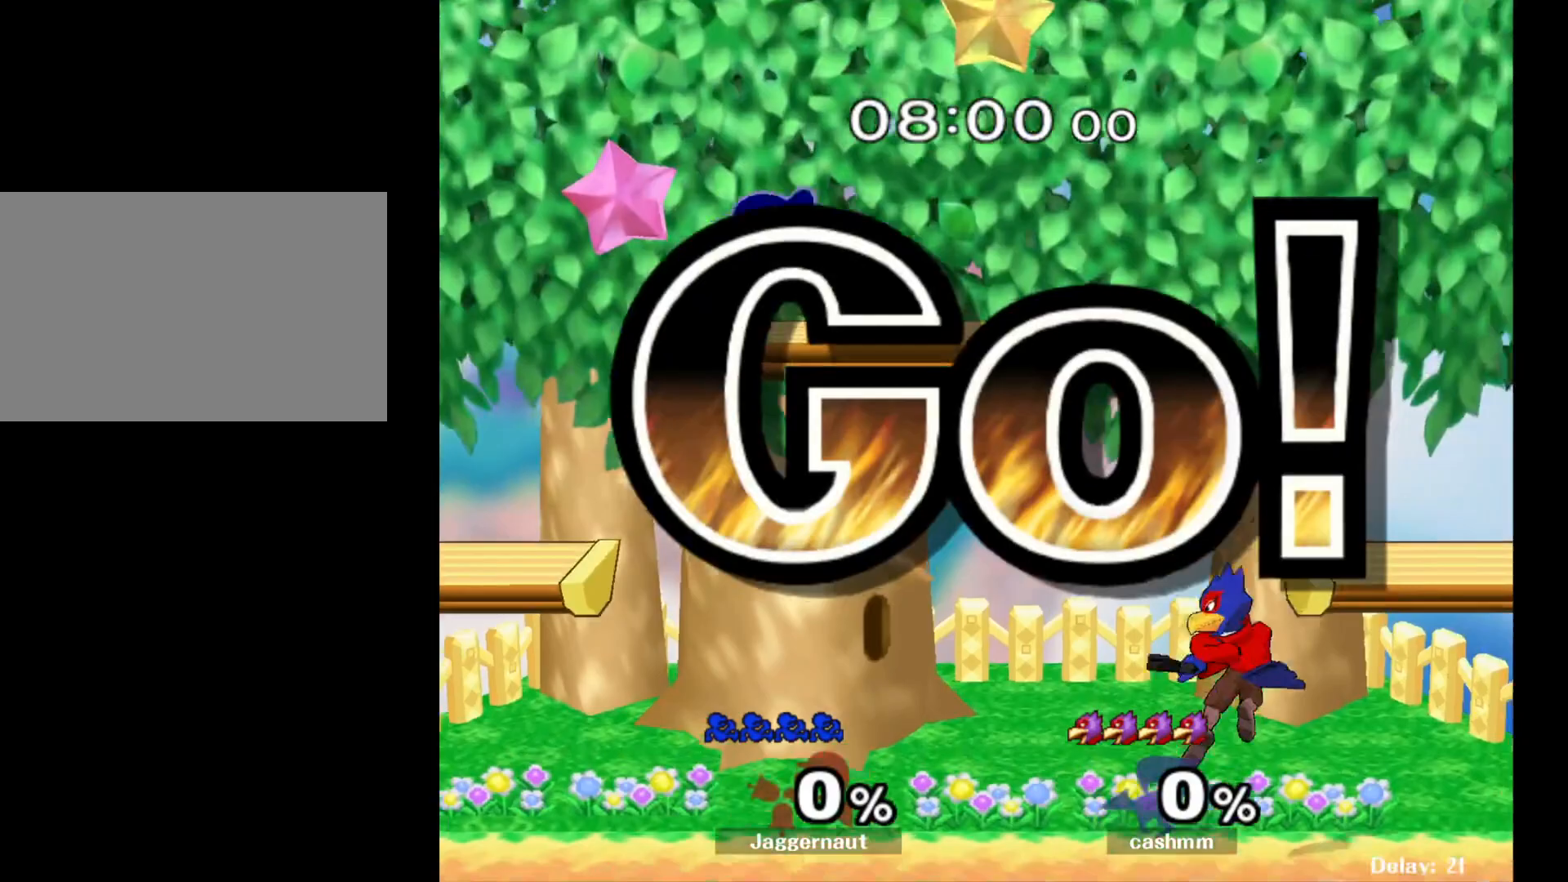
Gameplay with a controller (Nintendo layout); each line is a JSON object with the inputs held at the frame after it. "events" lists button and stick changes between this image and that frame as [ms after this image, input, new state], when the widget could be followed in between. Not read: L3 R3.
{"buttons": [], "left_stick": "right", "right_stick": "center", "events": [[50, "R1", "down"], [100, "Y", "up"], [117, "left_stick", "center"], [200, "R1", "up"], [233, "left_stick", "down"], [350, "right_stick", "down"], [433, "right_stick", "center"], [450, "left_stick", "right"]]}
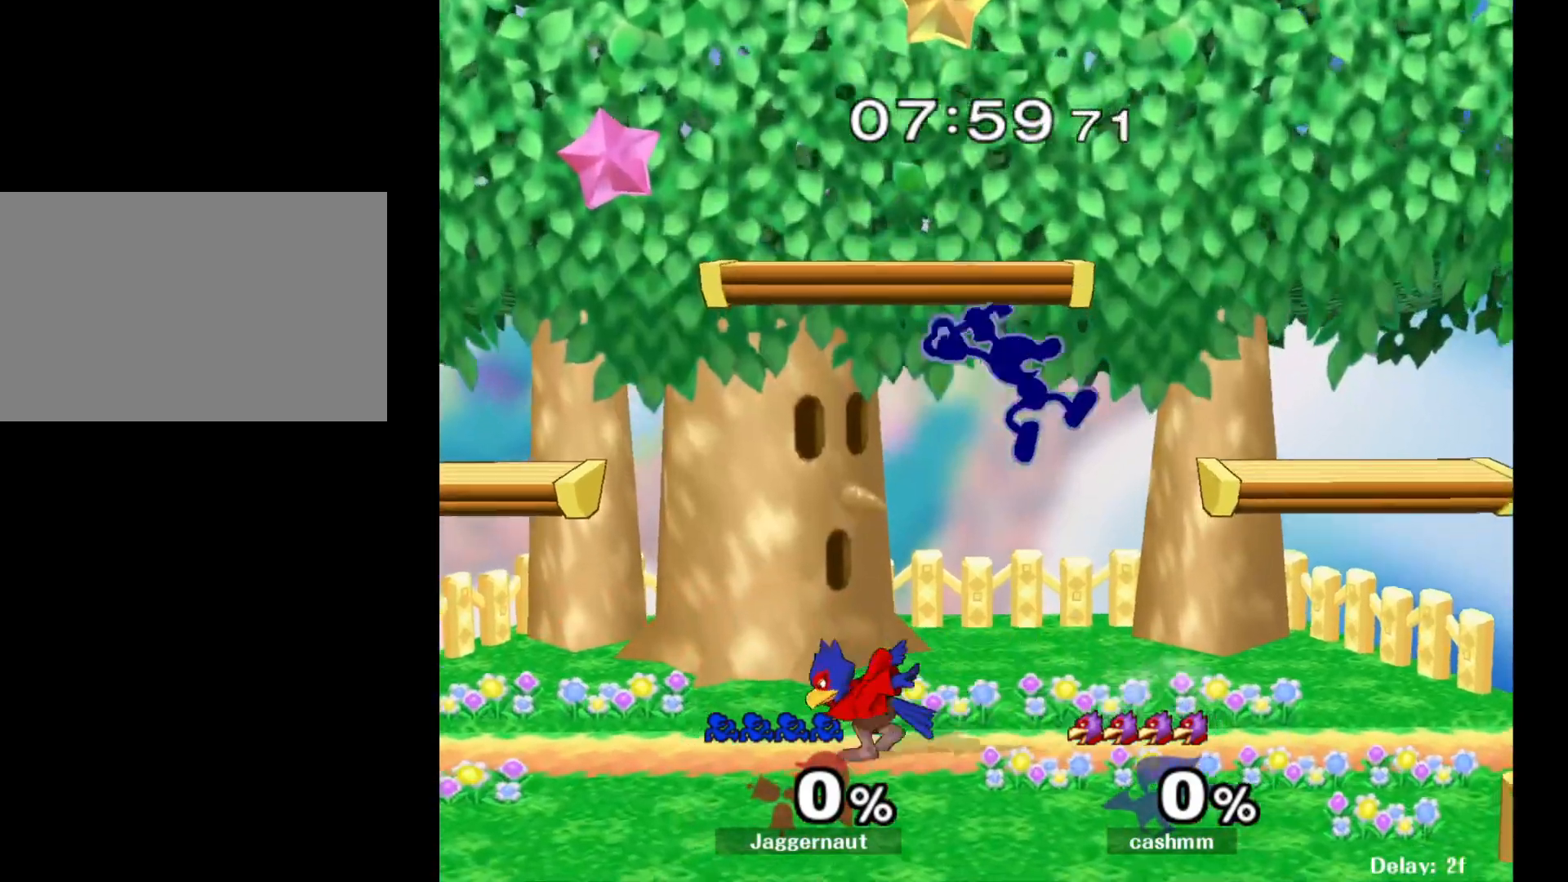
{"buttons": [], "left_stick": "center", "right_stick": "center", "events": [[250, "left_stick", "down-right"], [300, "R1", "down"], [417, "left_stick", "center"], [450, "R1", "up"]]}
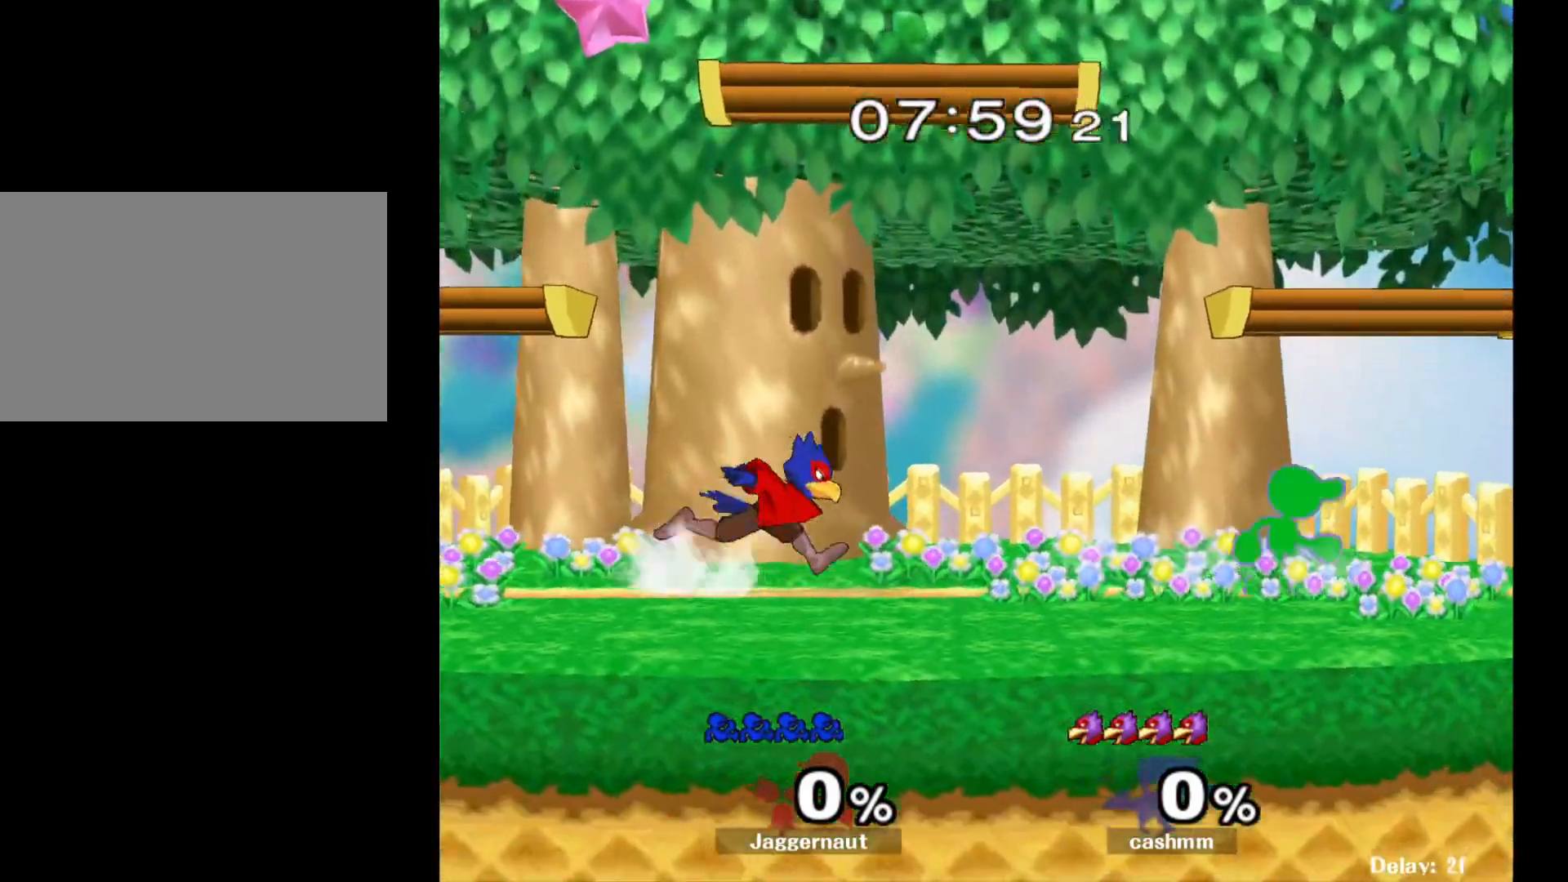
{"buttons": ["Y"], "left_stick": "down", "right_stick": "center", "events": [[33, "left_stick", "right"], [117, "left_stick", "down"], [133, "Y", "down"], [217, "left_stick", "center"], [233, "Y", "up"], [317, "Y", "down"], [467, "left_stick", "down"]]}
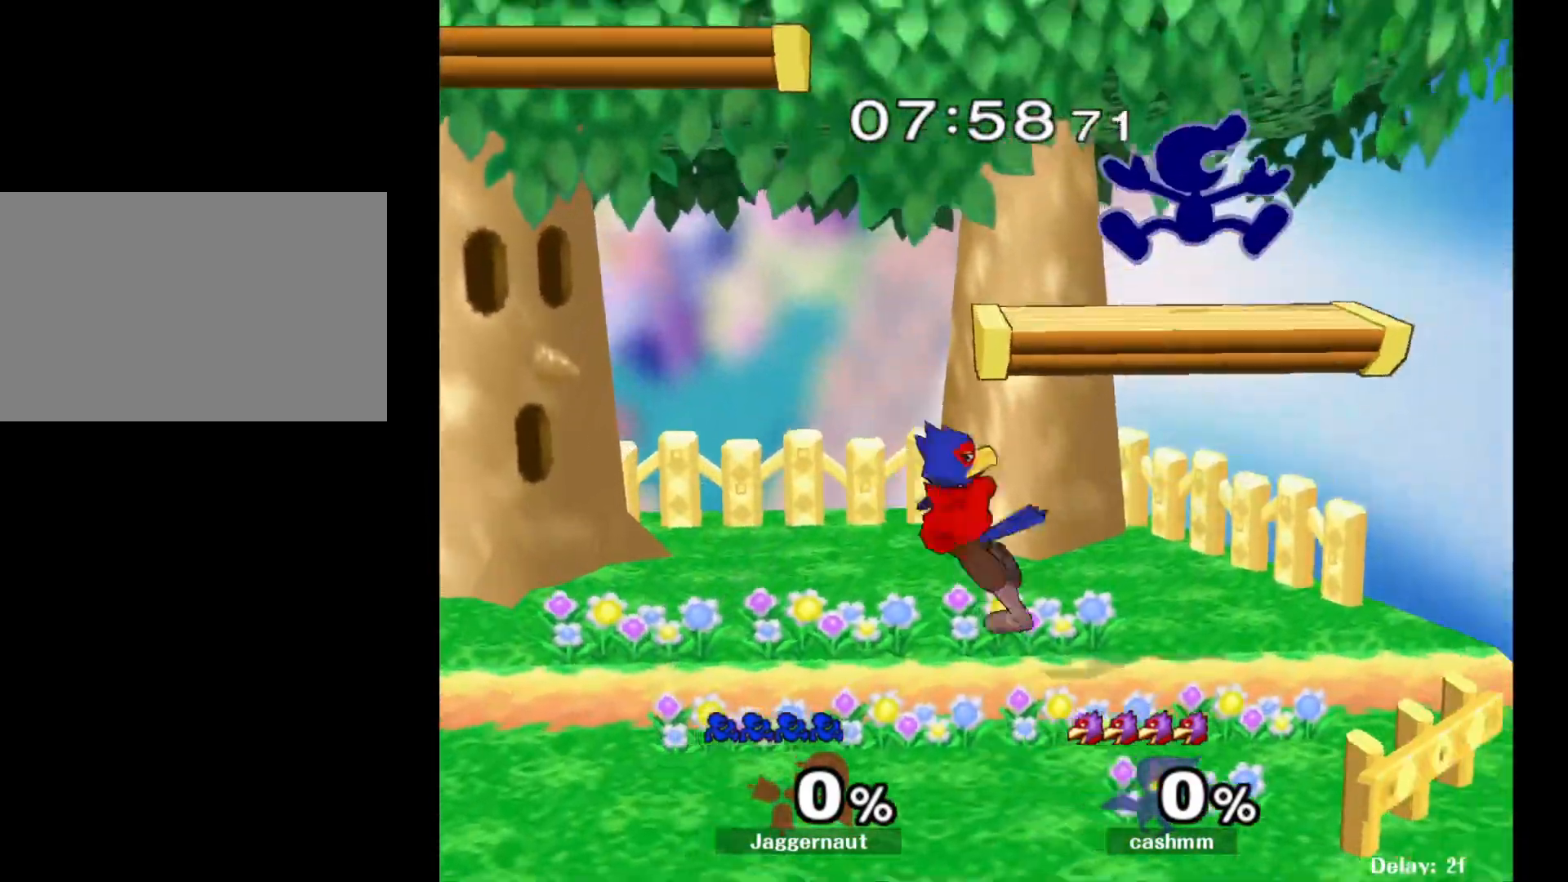
{"buttons": ["Y"], "left_stick": "center", "right_stick": "center", "events": [[17, "left_stick", "down-left"], [33, "R1", "down"], [100, "Y", "up"], [133, "left_stick", "center"], [167, "R1", "up"], [250, "left_stick", "up-left"], [350, "left_stick", "down-left"], [483, "Y", "down"], [483, "left_stick", "center"]]}
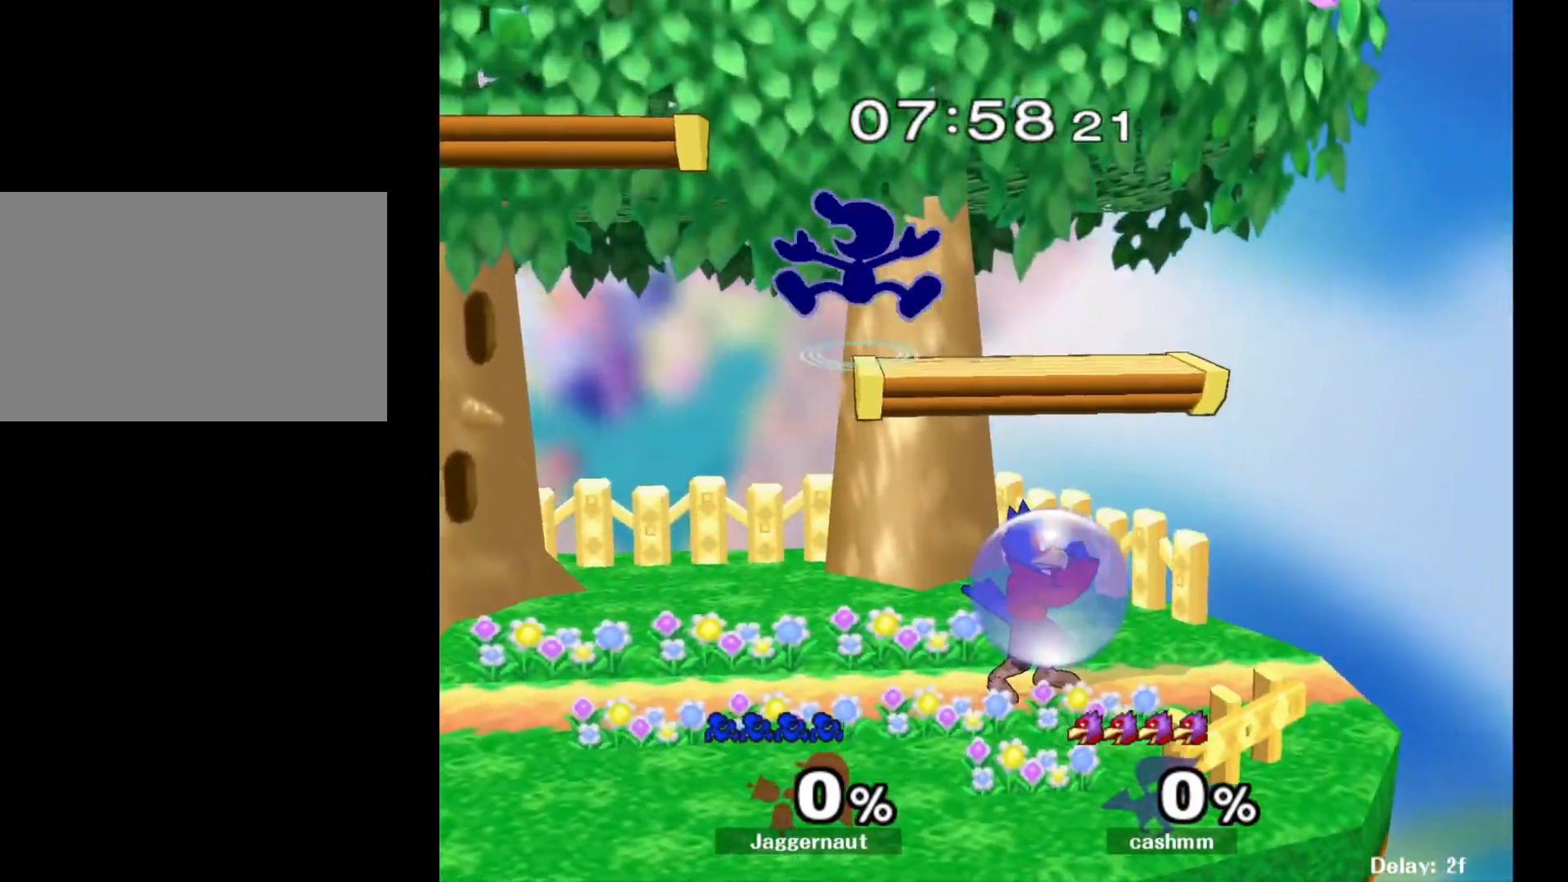
{"buttons": [], "left_stick": "down-right", "right_stick": "right", "events": [[183, "Y", "up"], [183, "left_stick", "left"], [383, "left_stick", "down"], [467, "right_stick", "right"], [500, "left_stick", "down-right"]]}
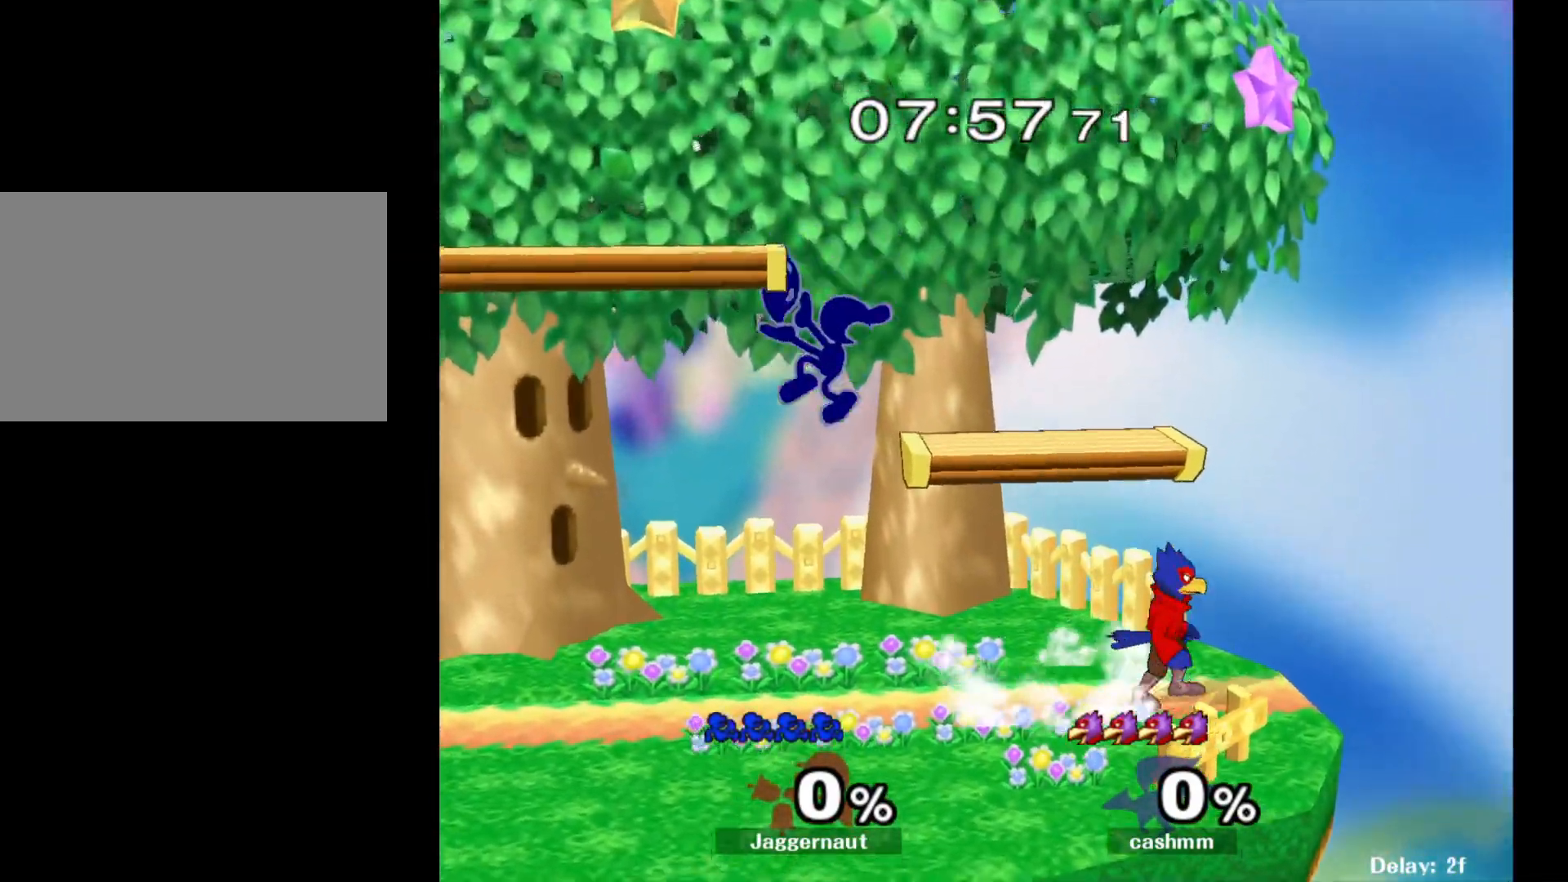
{"buttons": [], "left_stick": "center", "right_stick": "center", "events": [[33, "left_stick", "right"], [100, "right_stick", "center"], [317, "R1", "down"], [367, "left_stick", "center"], [483, "R1", "up"]]}
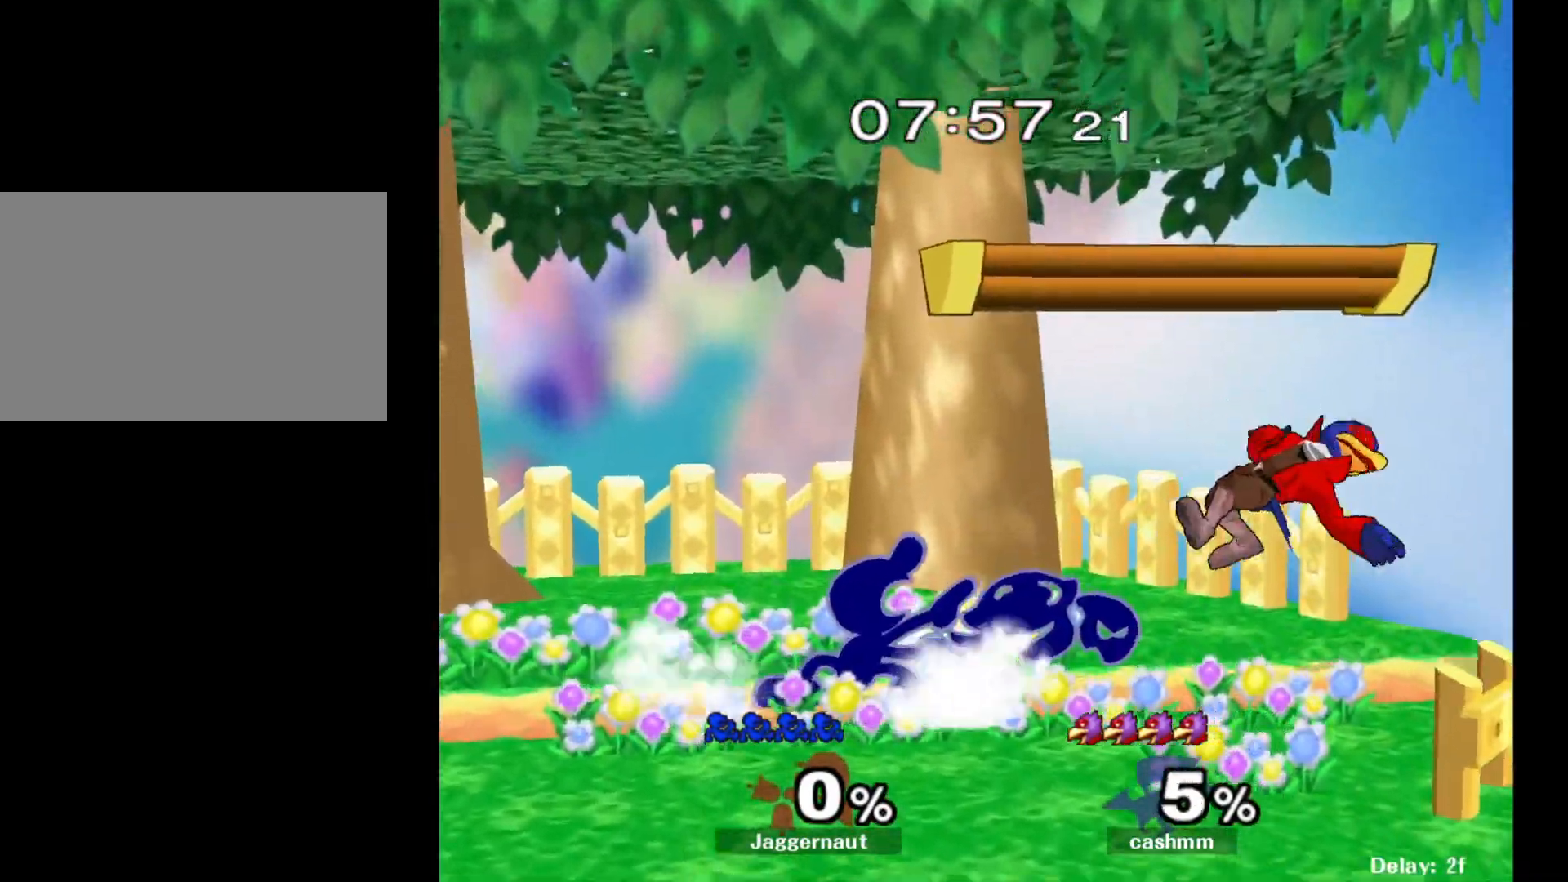
{"buttons": ["A"], "left_stick": "center", "right_stick": "center", "events": [[200, "left_stick", "right"], [283, "Y", "down"], [300, "Y", "up"], [350, "left_stick", "center"], [383, "A", "down"]]}
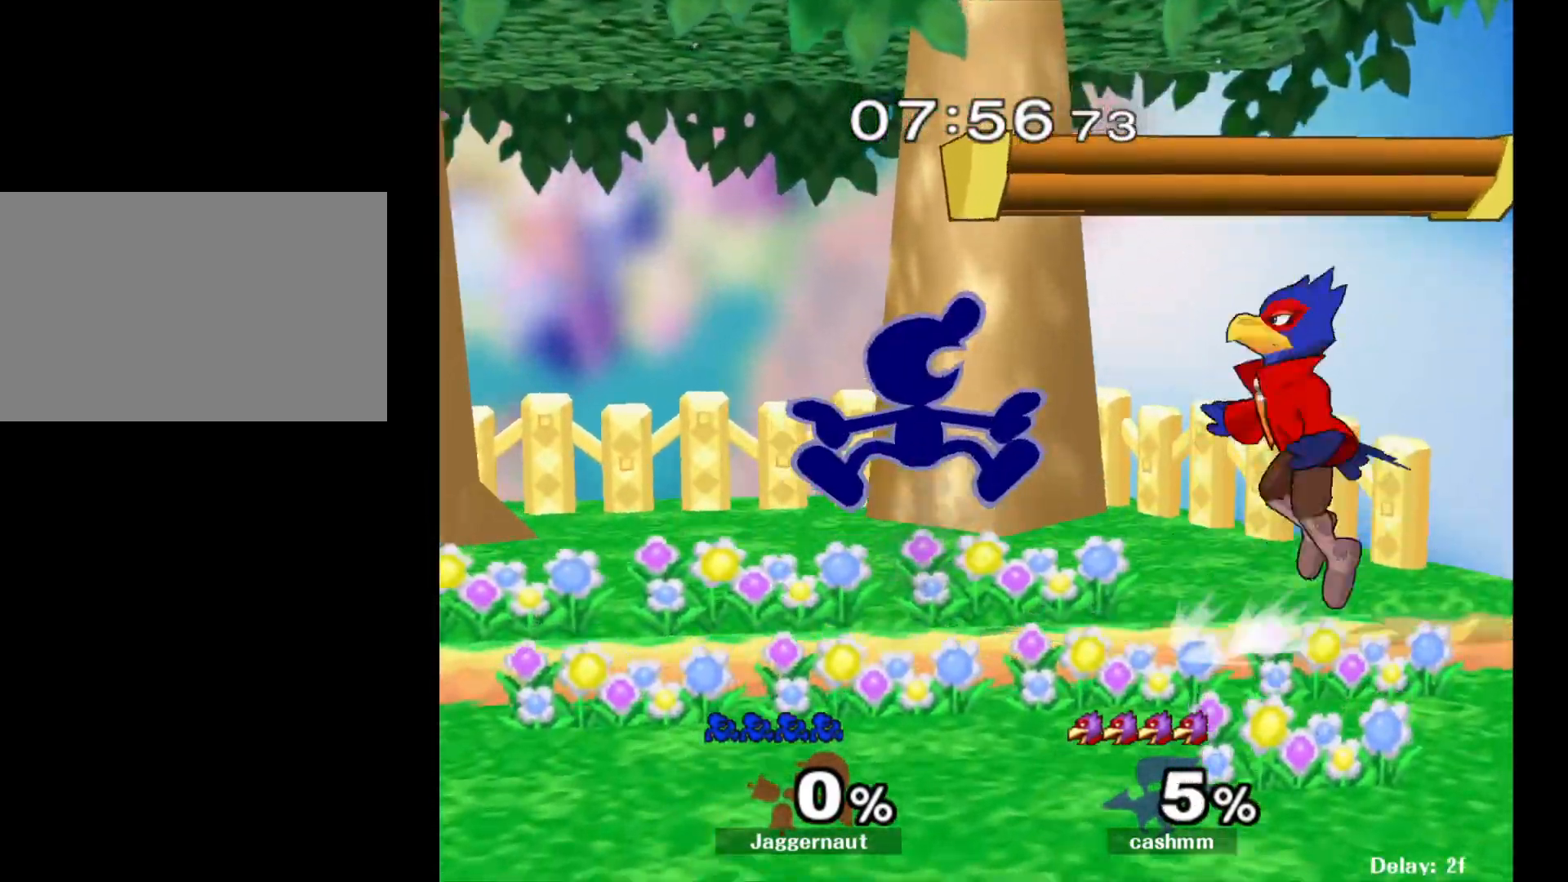
{"buttons": ["R1"], "left_stick": "down-right", "right_stick": "center", "events": [[17, "A", "up"], [200, "left_stick", "right"], [417, "left_stick", "down-right"], [483, "R1", "down"]]}
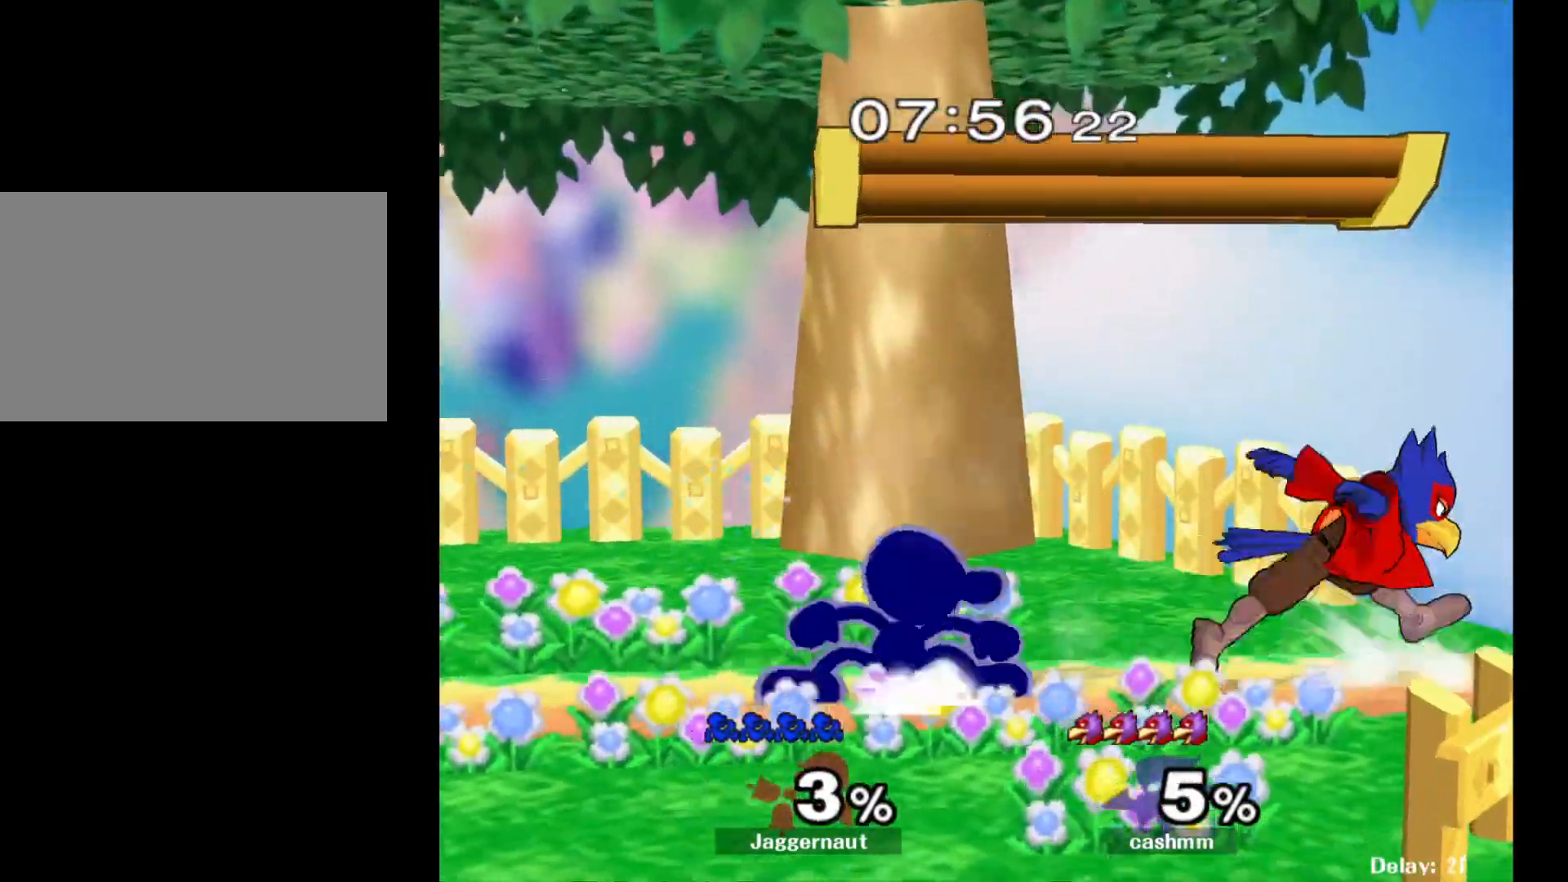
{"buttons": ["R1"], "left_stick": "center", "right_stick": "center", "events": [[17, "left_stick", "down"], [217, "left_stick", "center"]]}
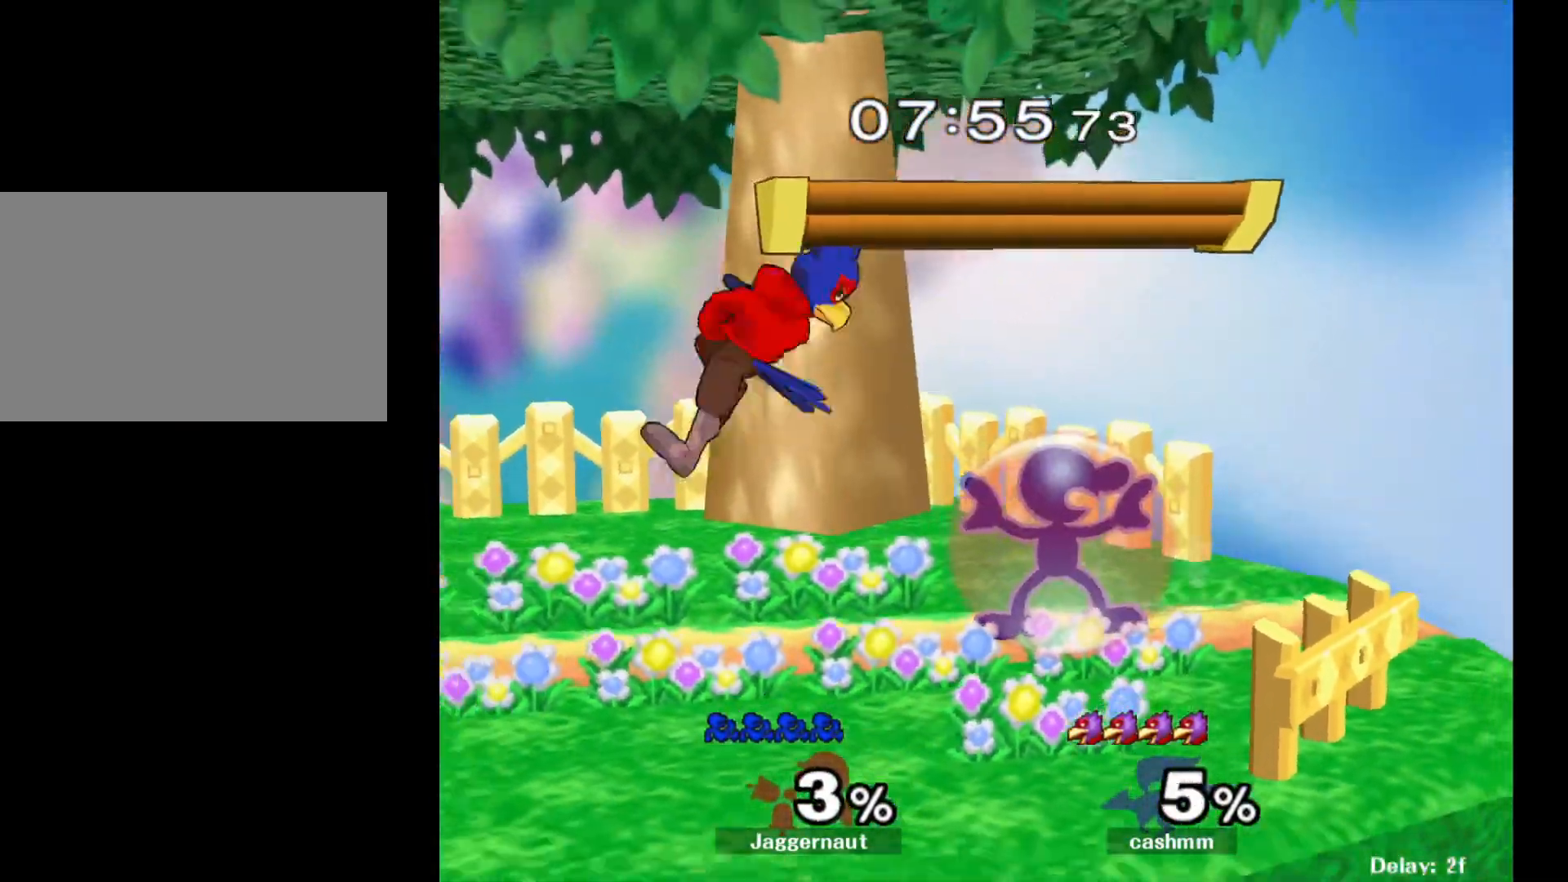
{"buttons": [], "left_stick": "left", "right_stick": "center", "events": [[133, "R1", "up"], [150, "left_stick", "left"], [167, "Y", "down"], [183, "Y", "up"], [283, "A", "down"], [350, "A", "up"]]}
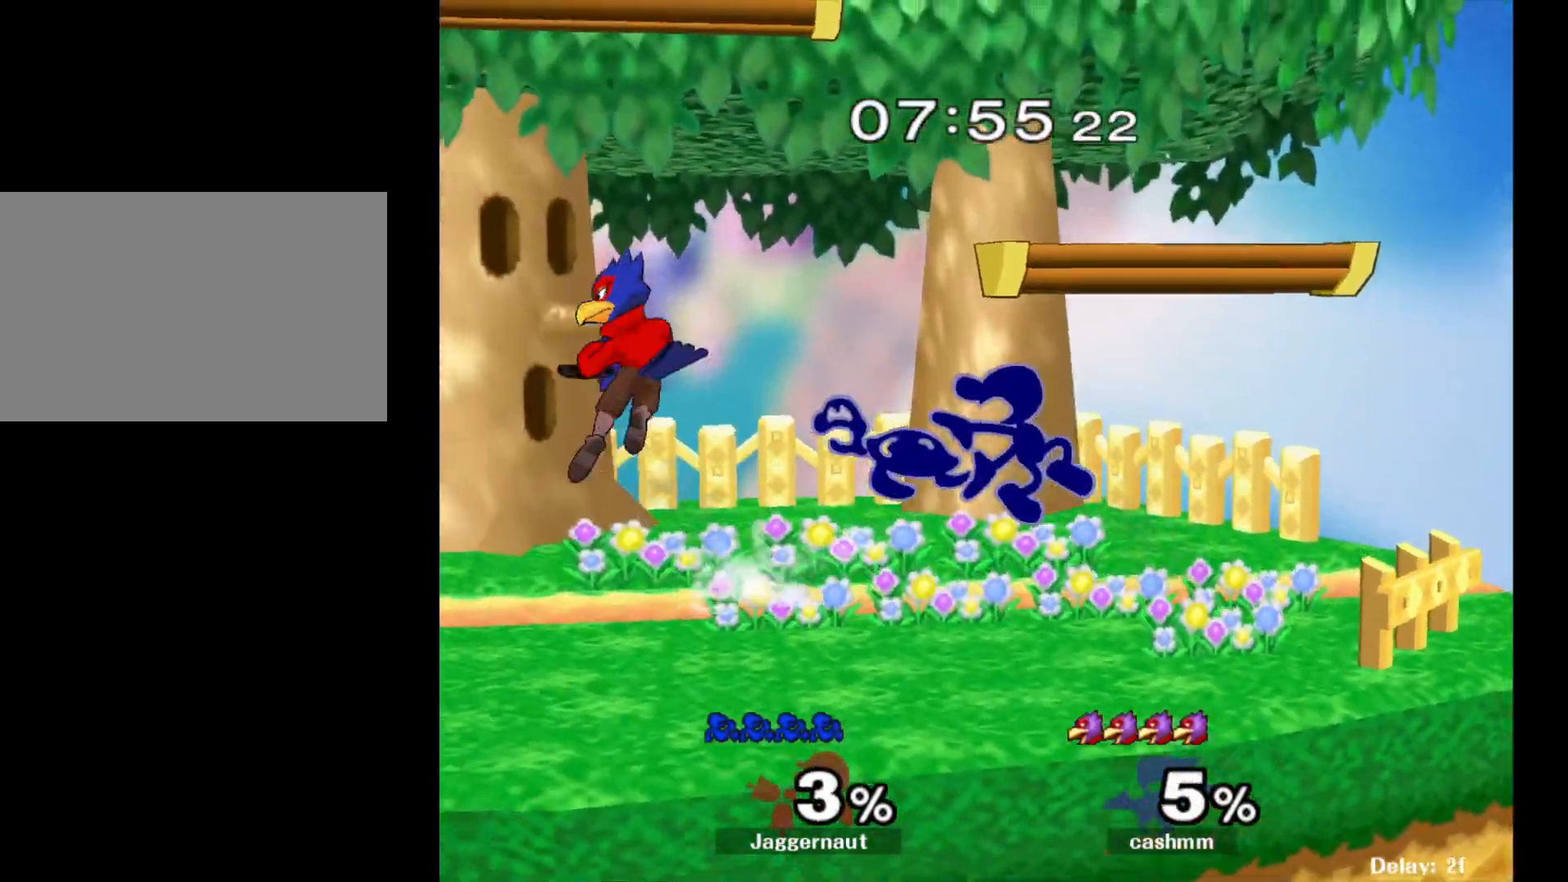
{"buttons": ["R1"], "left_stick": "left", "right_stick": "center", "events": [[233, "R1", "down"], [233, "left_stick", "down-left"], [400, "left_stick", "left"]]}
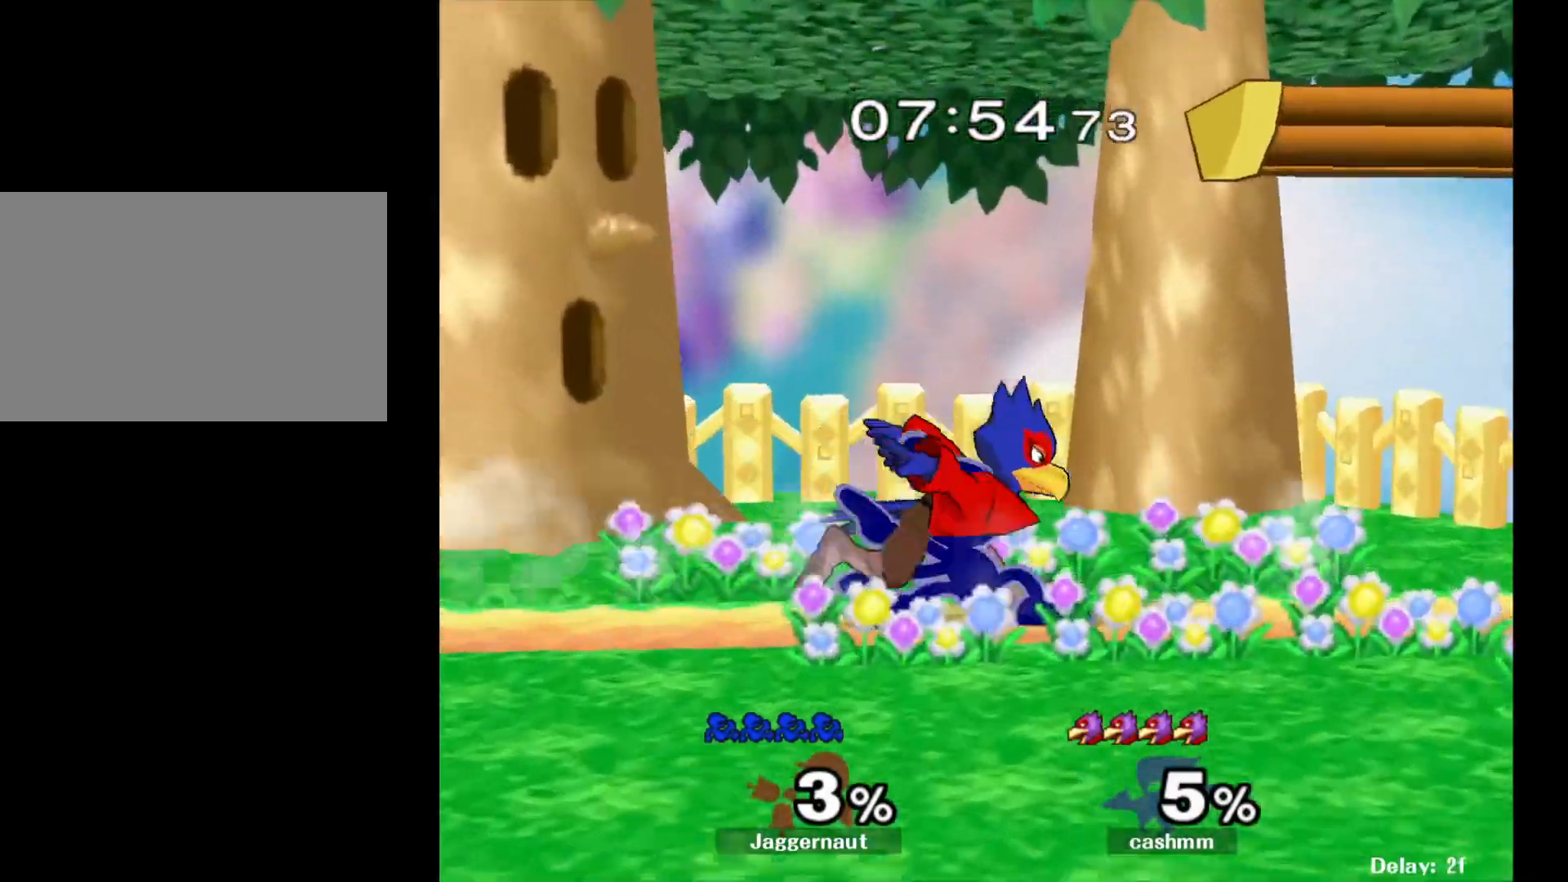
{"buttons": ["Y", "R1"], "left_stick": "center", "right_stick": "center", "events": [[183, "left_stick", "center"], [433, "Y", "down"]]}
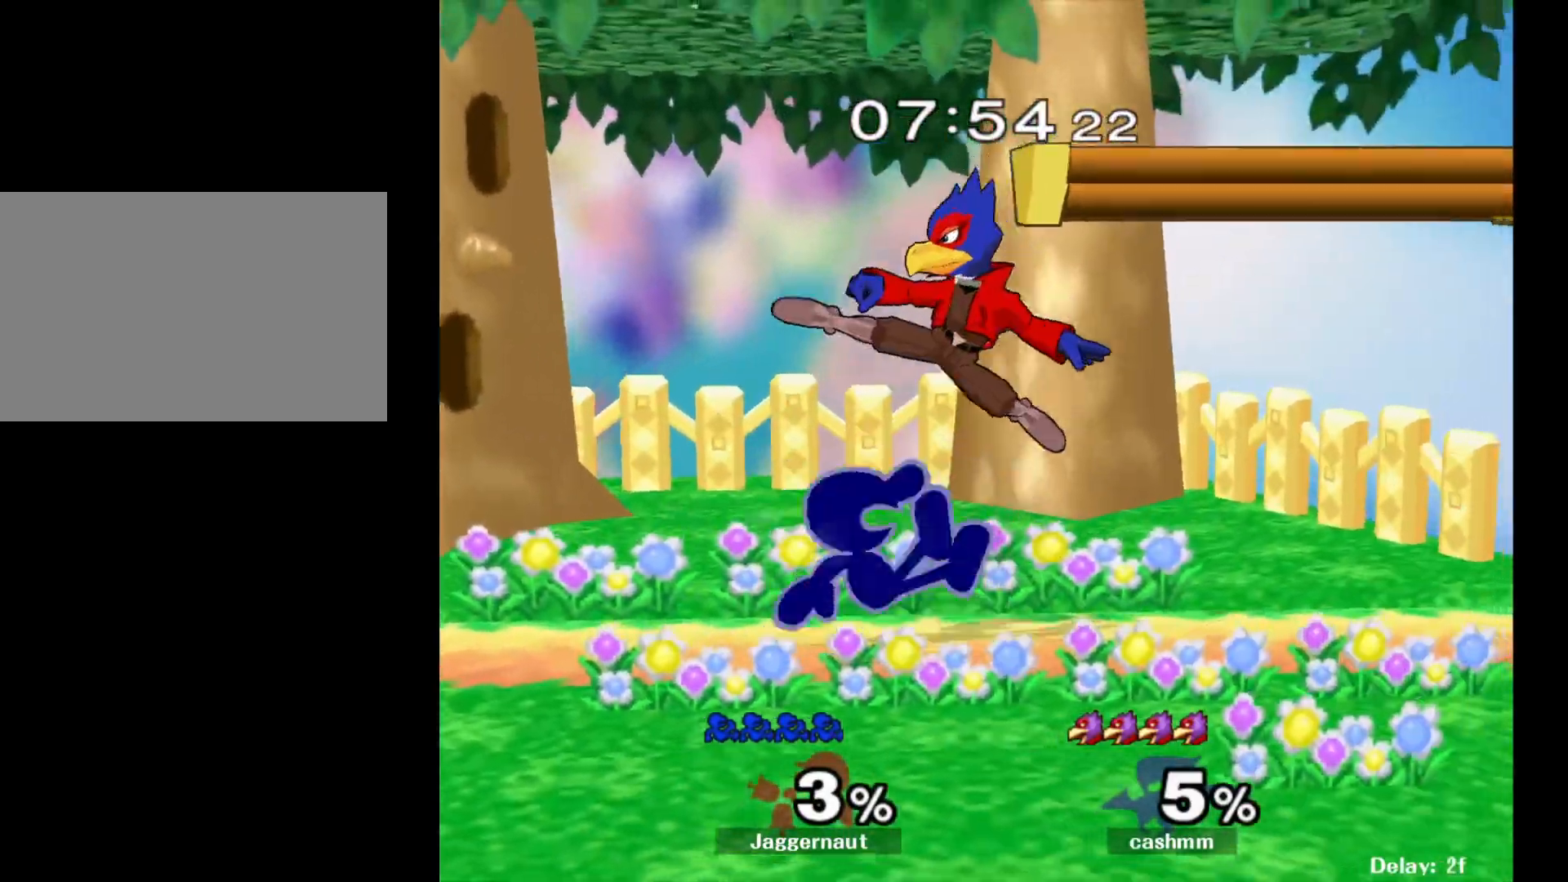
{"buttons": [], "left_stick": "down", "right_stick": "center", "events": [[167, "Y", "up"], [217, "R1", "up"], [417, "left_stick", "down"]]}
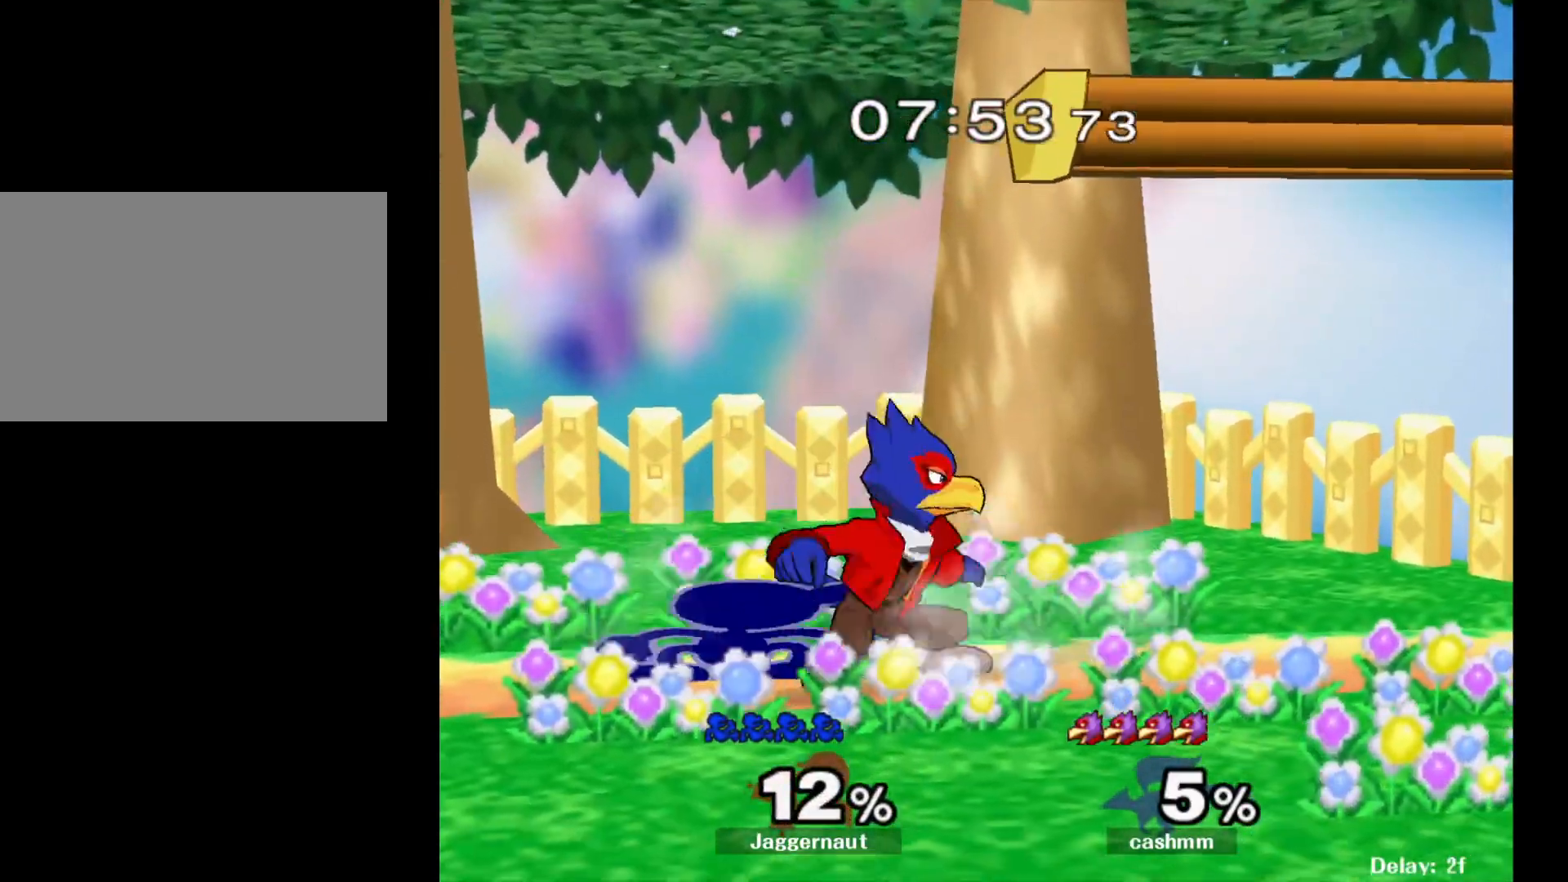
{"buttons": [], "left_stick": "center", "right_stick": "center", "events": [[33, "A", "down"], [167, "A", "up"], [417, "left_stick", "center"]]}
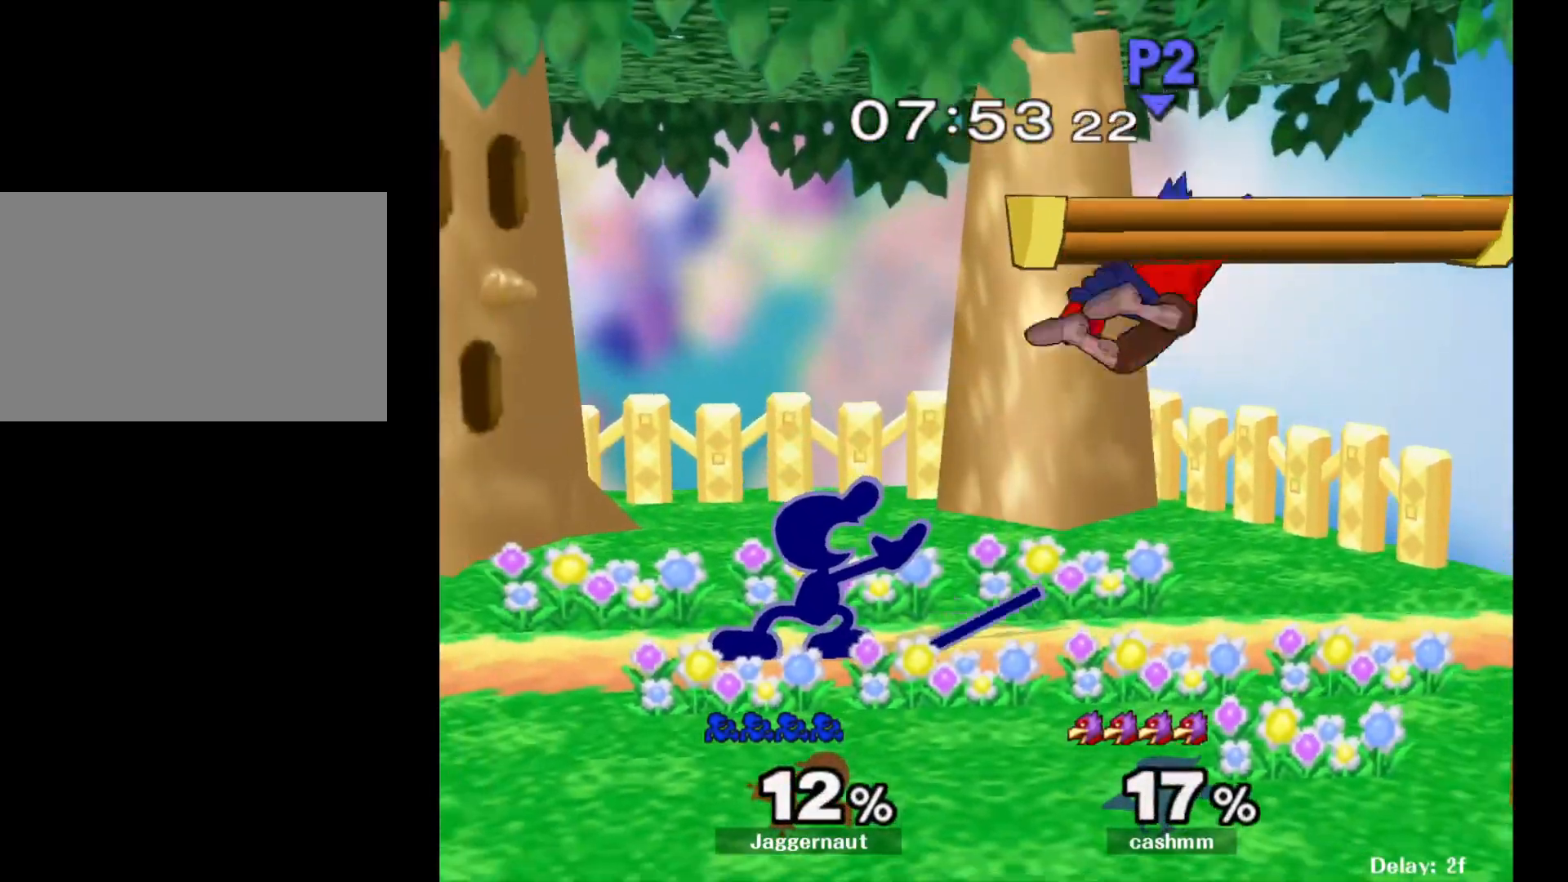
{"buttons": [], "left_stick": "center", "right_stick": "center", "events": [[50, "left_stick", "right"], [217, "A", "down"], [300, "left_stick", "center"], [383, "A", "up"]]}
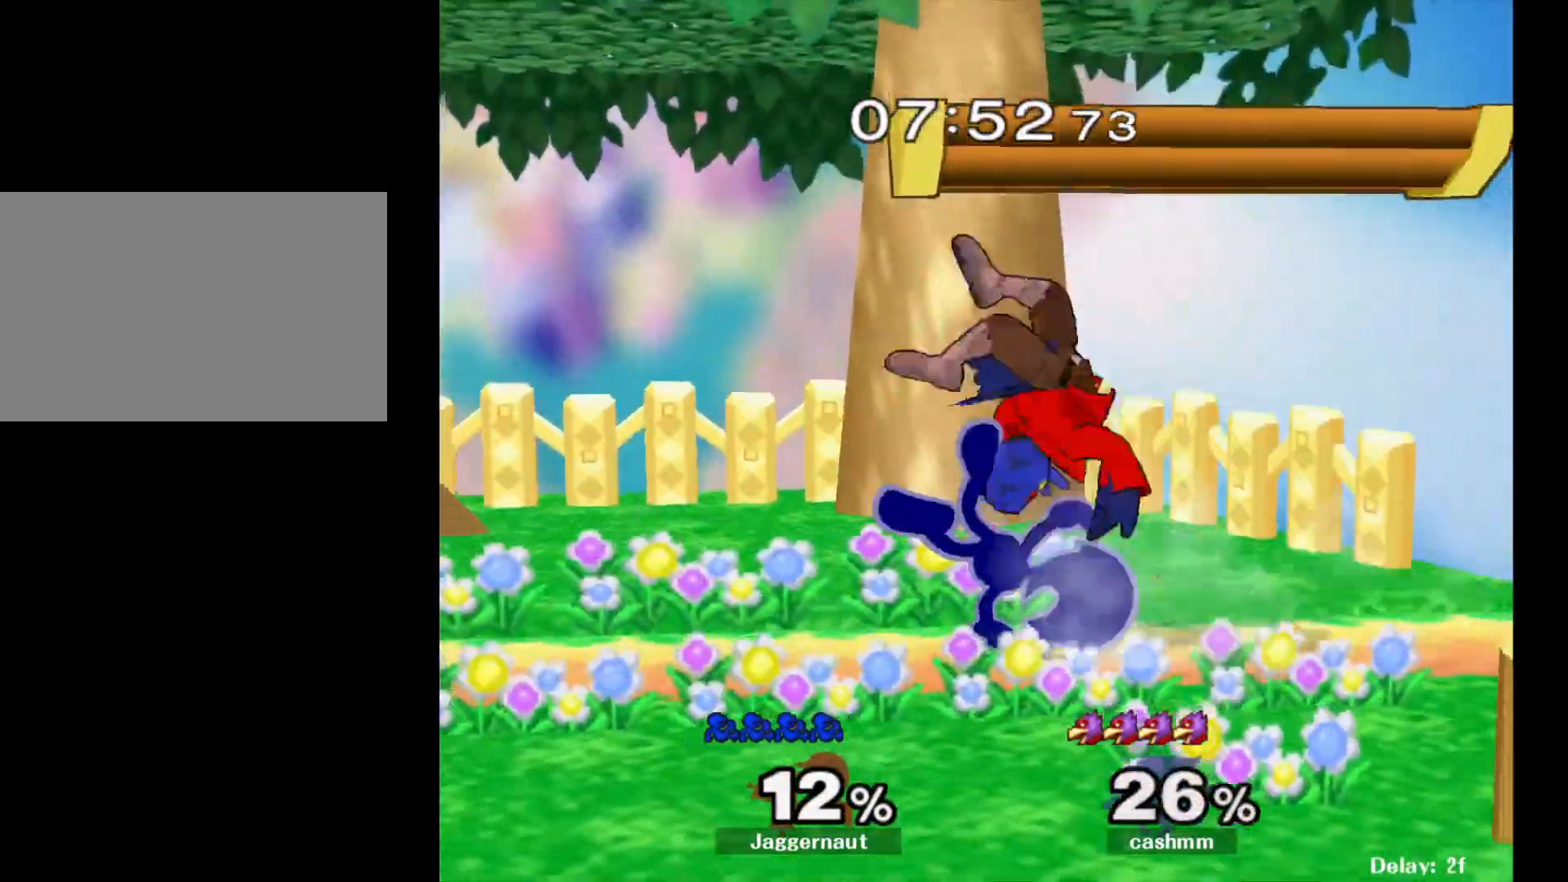
{"buttons": [], "left_stick": "left", "right_stick": "center", "events": [[17, "left_stick", "left"], [250, "left_stick", "center"], [483, "left_stick", "left"]]}
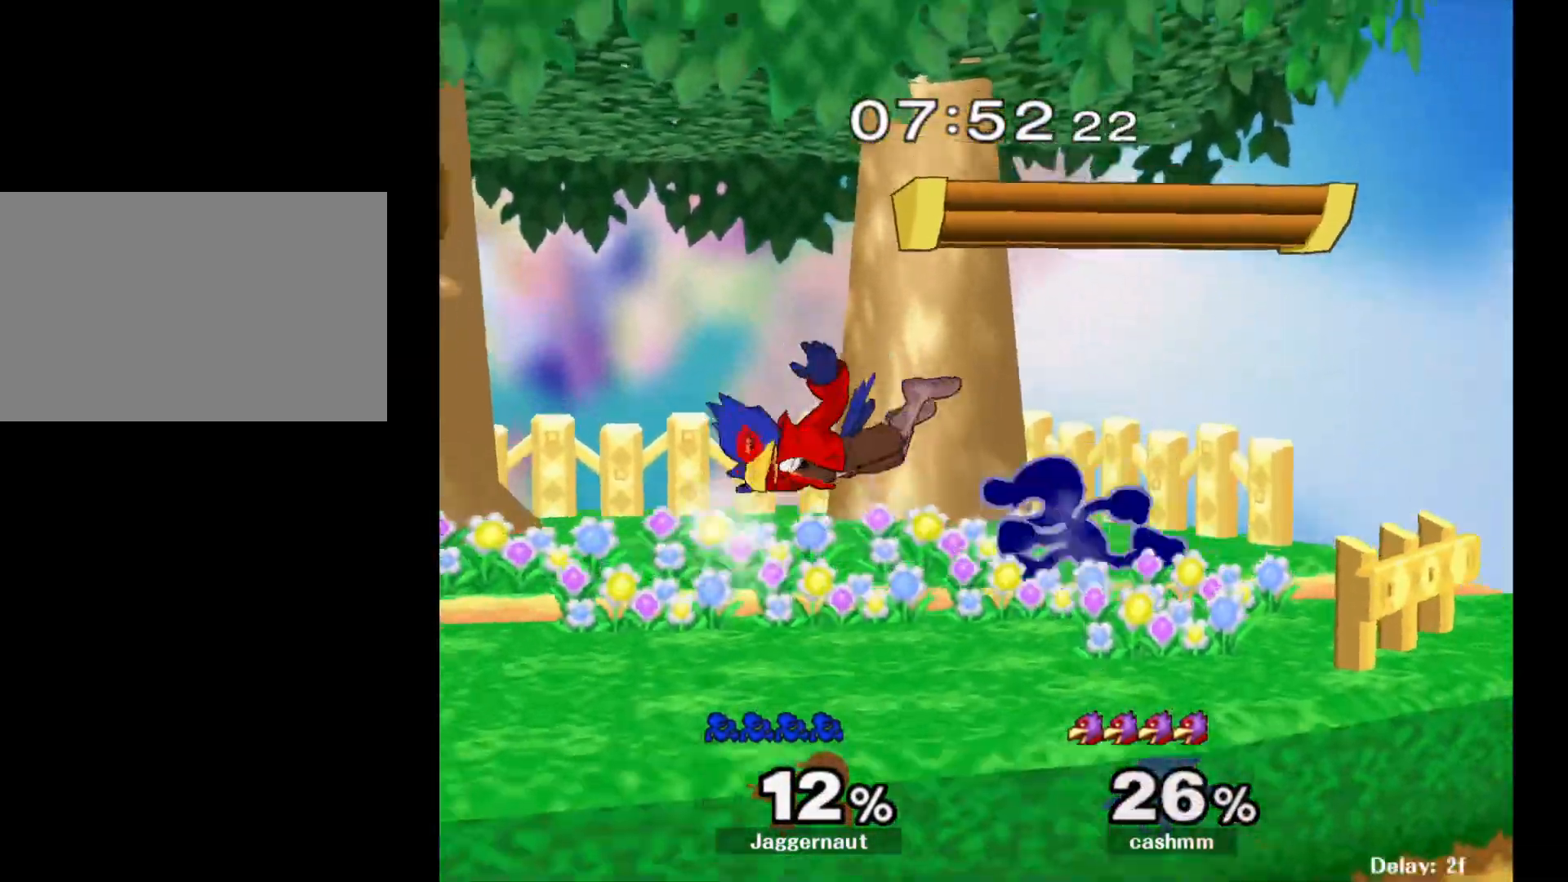
{"buttons": [], "left_stick": "left", "right_stick": "center", "events": []}
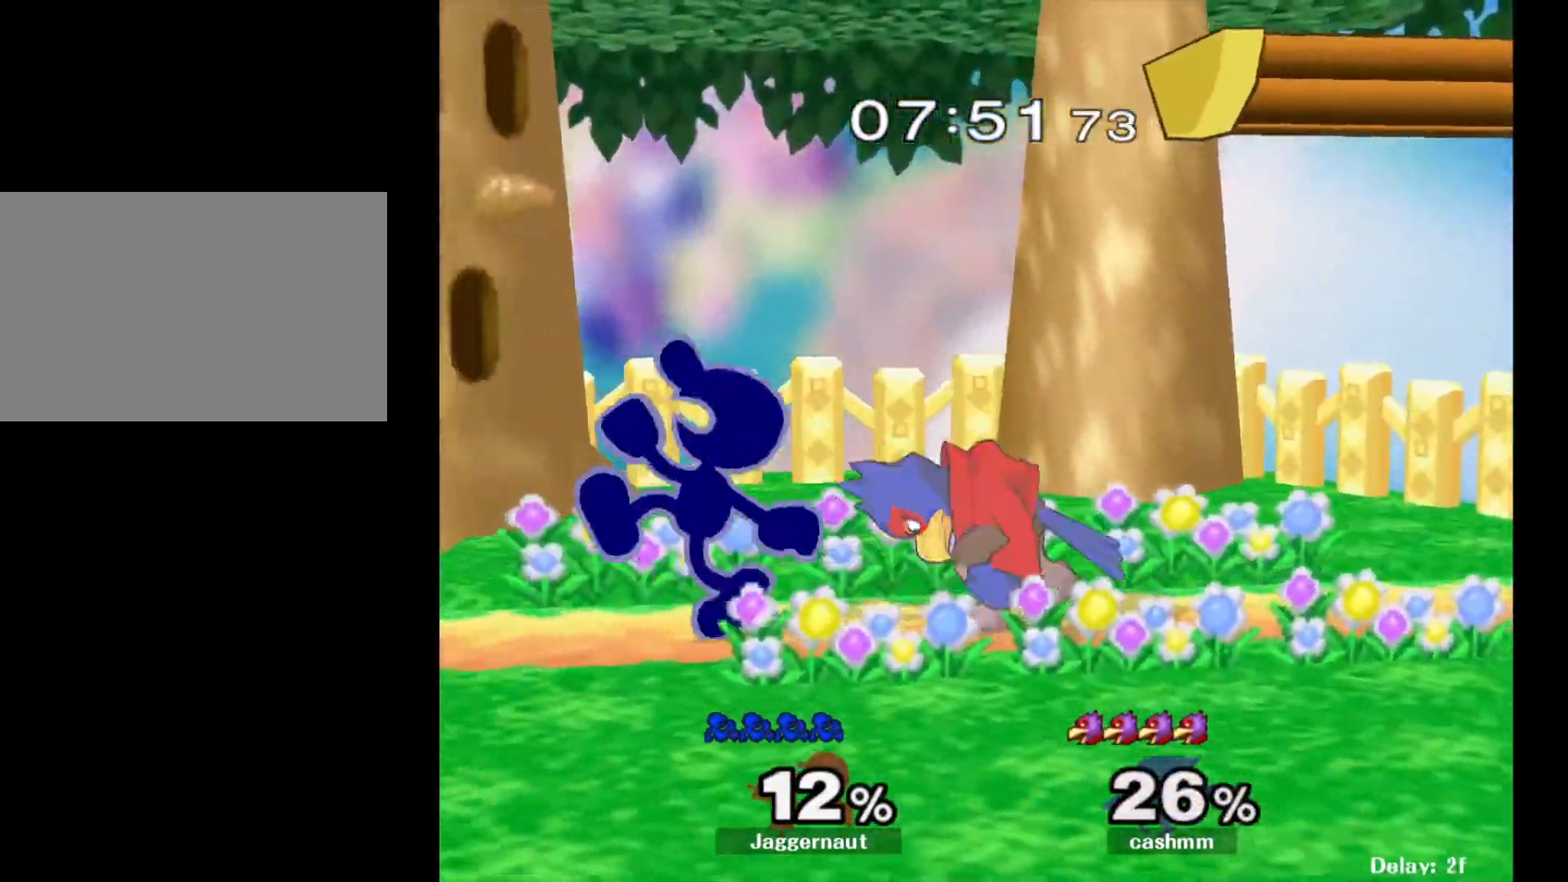
{"buttons": ["A"], "left_stick": "right", "right_stick": "center", "events": [[67, "left_stick", "down"], [250, "left_stick", "center"], [300, "Y", "down"], [333, "Y", "up"], [333, "left_stick", "right"], [450, "A", "down"]]}
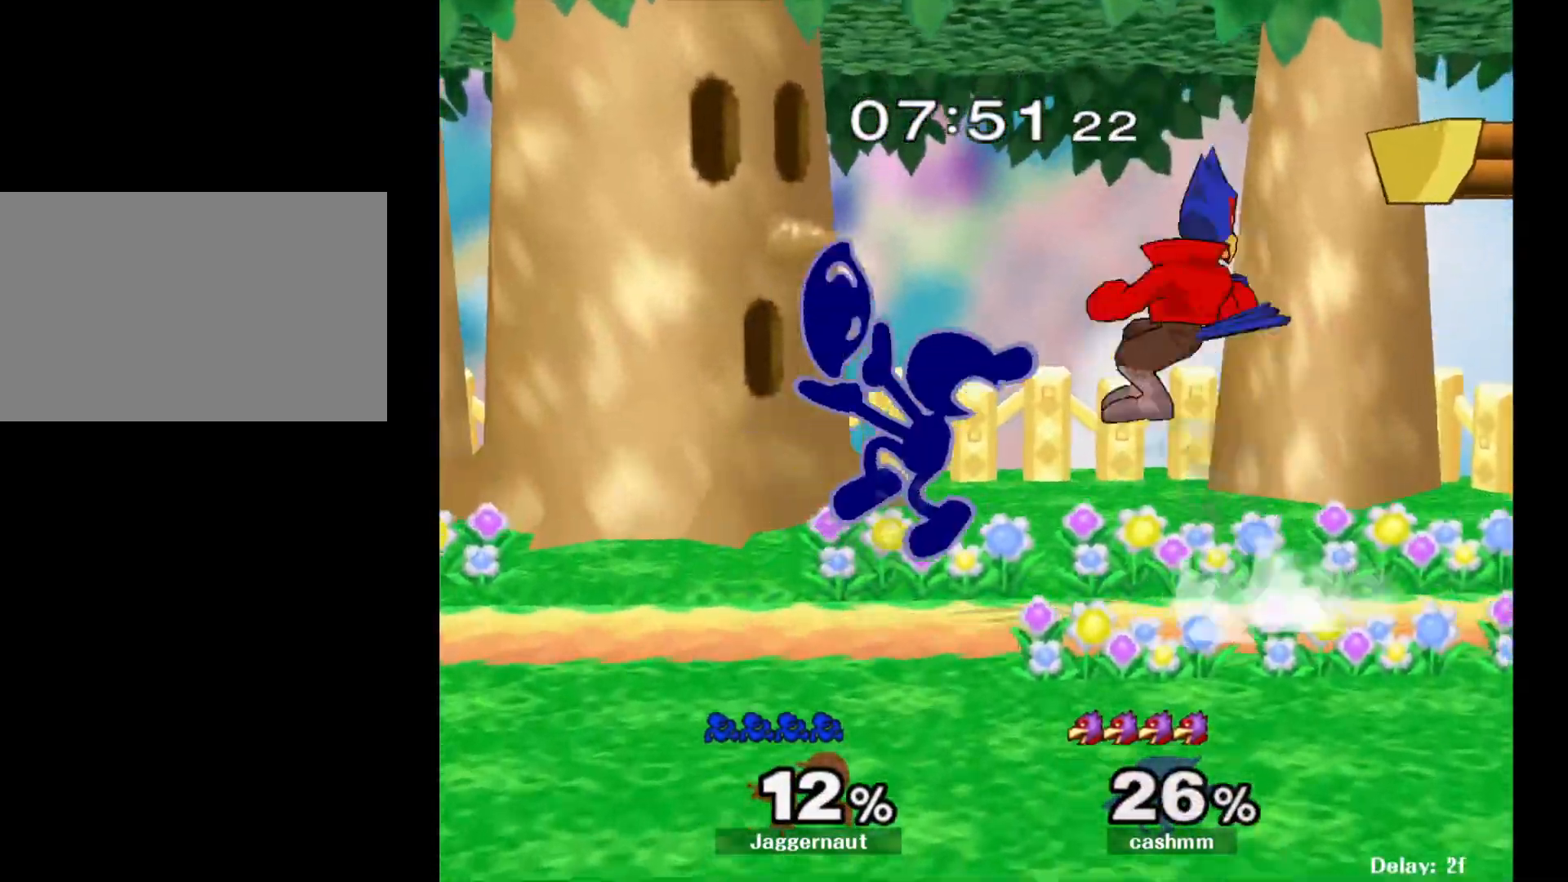
{"buttons": [], "left_stick": "center", "right_stick": "center", "events": [[83, "A", "up"], [500, "left_stick", "center"]]}
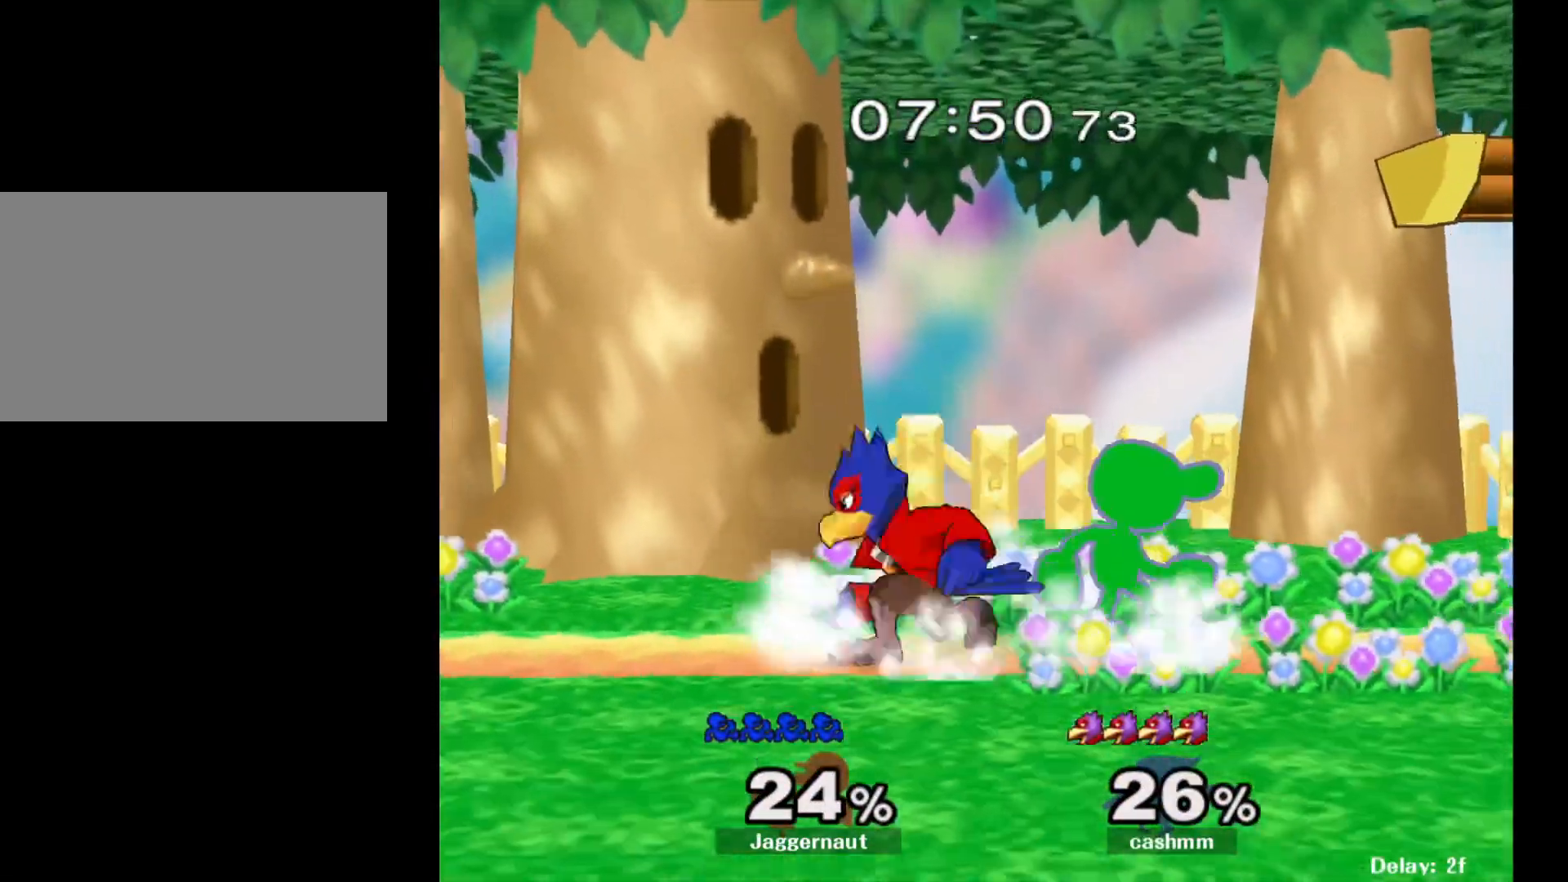
{"buttons": [], "left_stick": "left", "right_stick": "center", "events": [[183, "left_stick", "right"], [400, "Y", "down"], [417, "left_stick", "left"], [450, "Y", "up"]]}
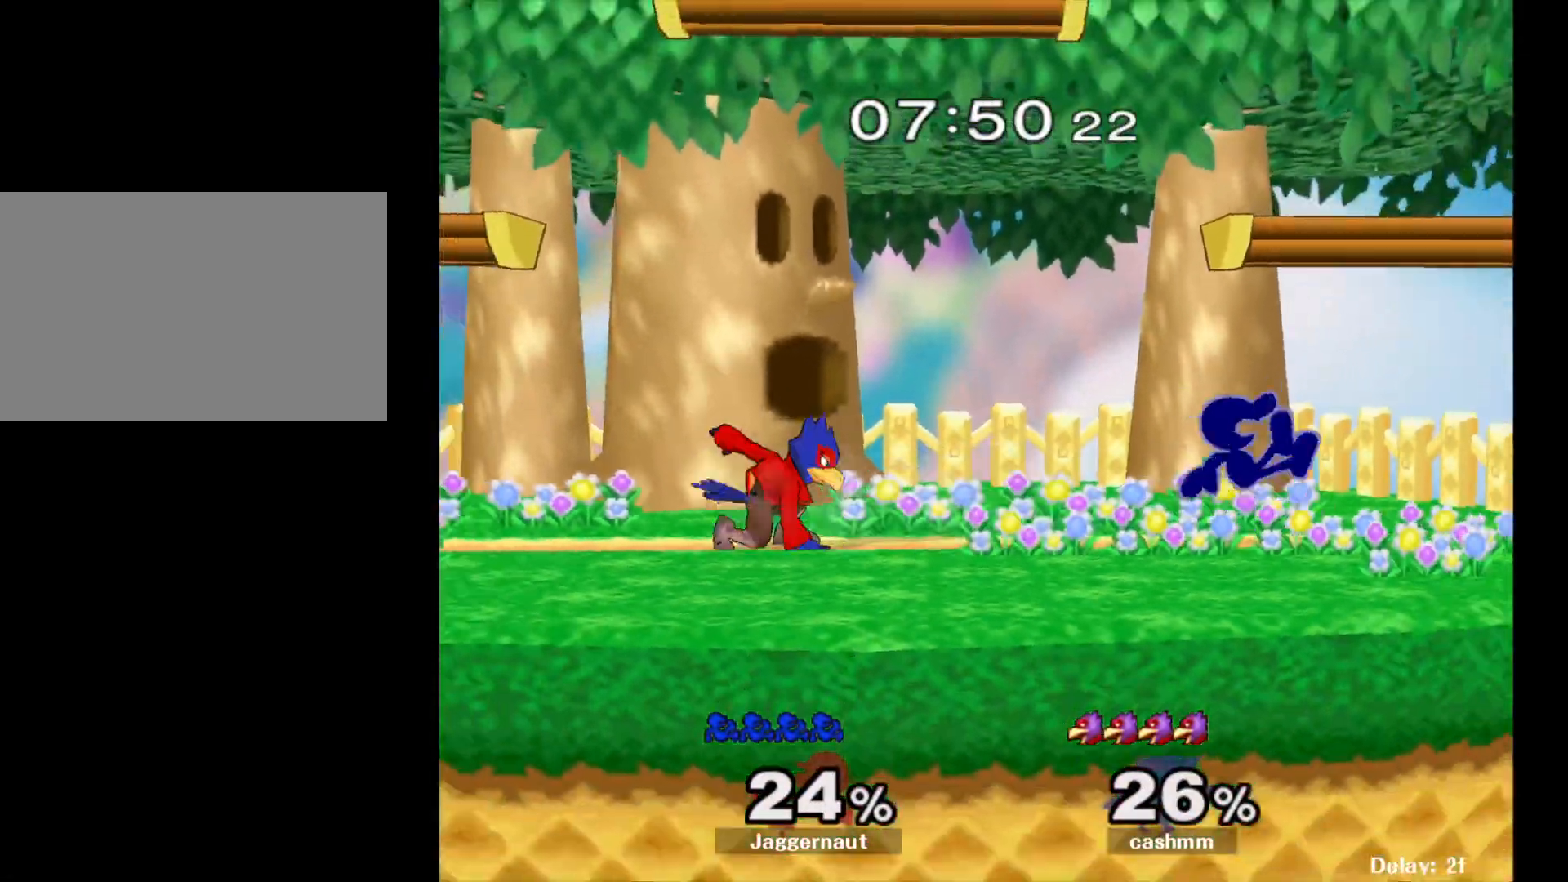
{"buttons": ["R1"], "left_stick": "down-left", "right_stick": "center", "events": [[33, "A", "down"], [167, "A", "up"], [483, "left_stick", "down-left"], [500, "R1", "down"]]}
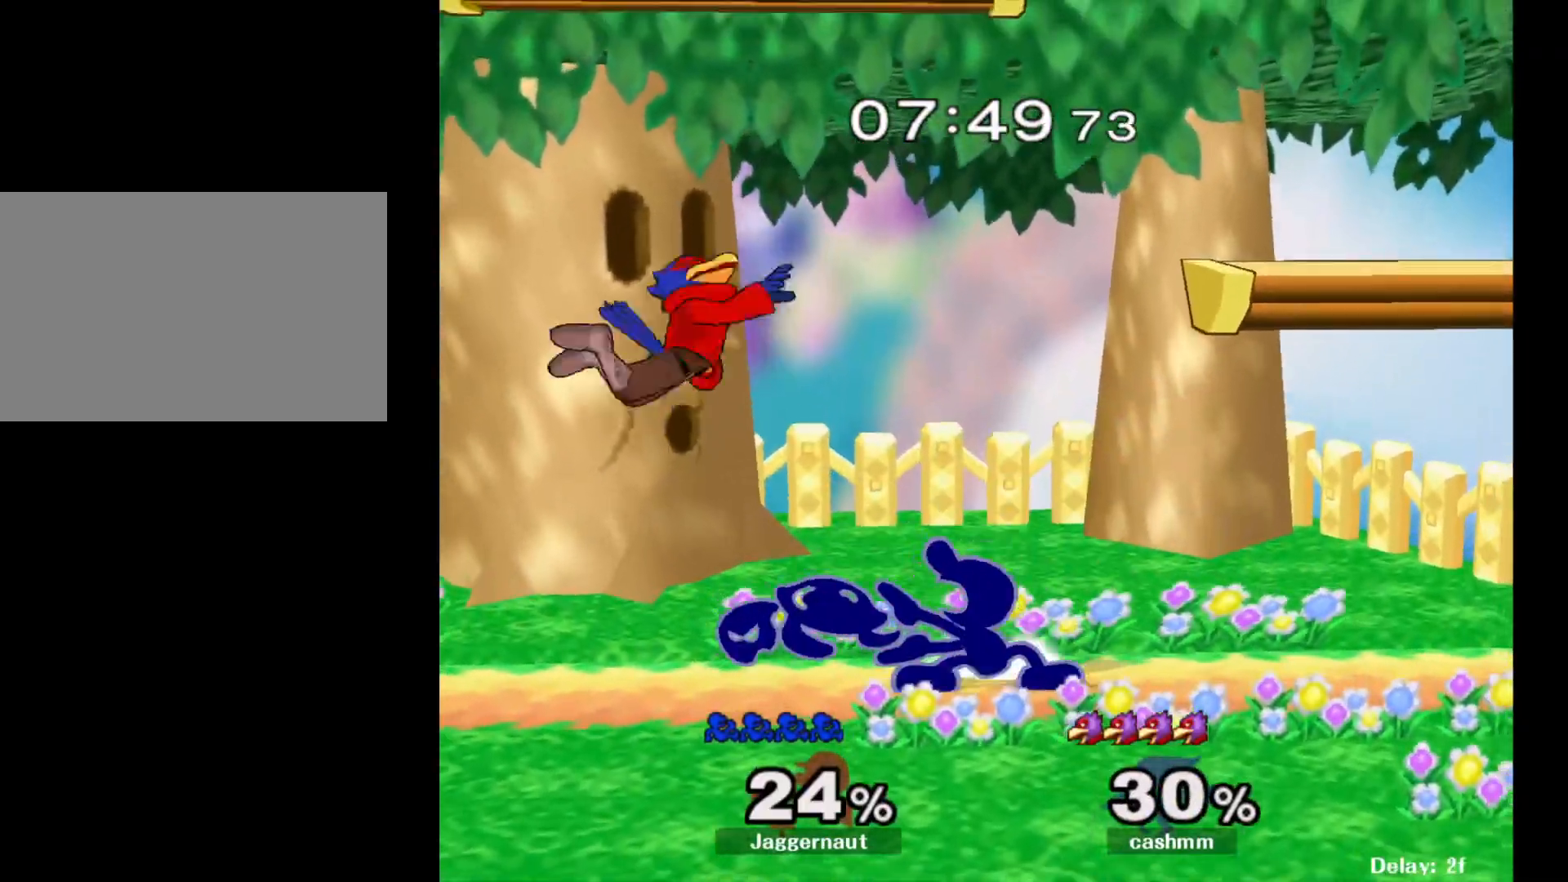
{"buttons": ["A"], "left_stick": "center", "right_stick": "center", "events": [[133, "R1", "up"], [133, "left_stick", "center"], [317, "left_stick", "left"], [417, "A", "down"], [433, "left_stick", "center"]]}
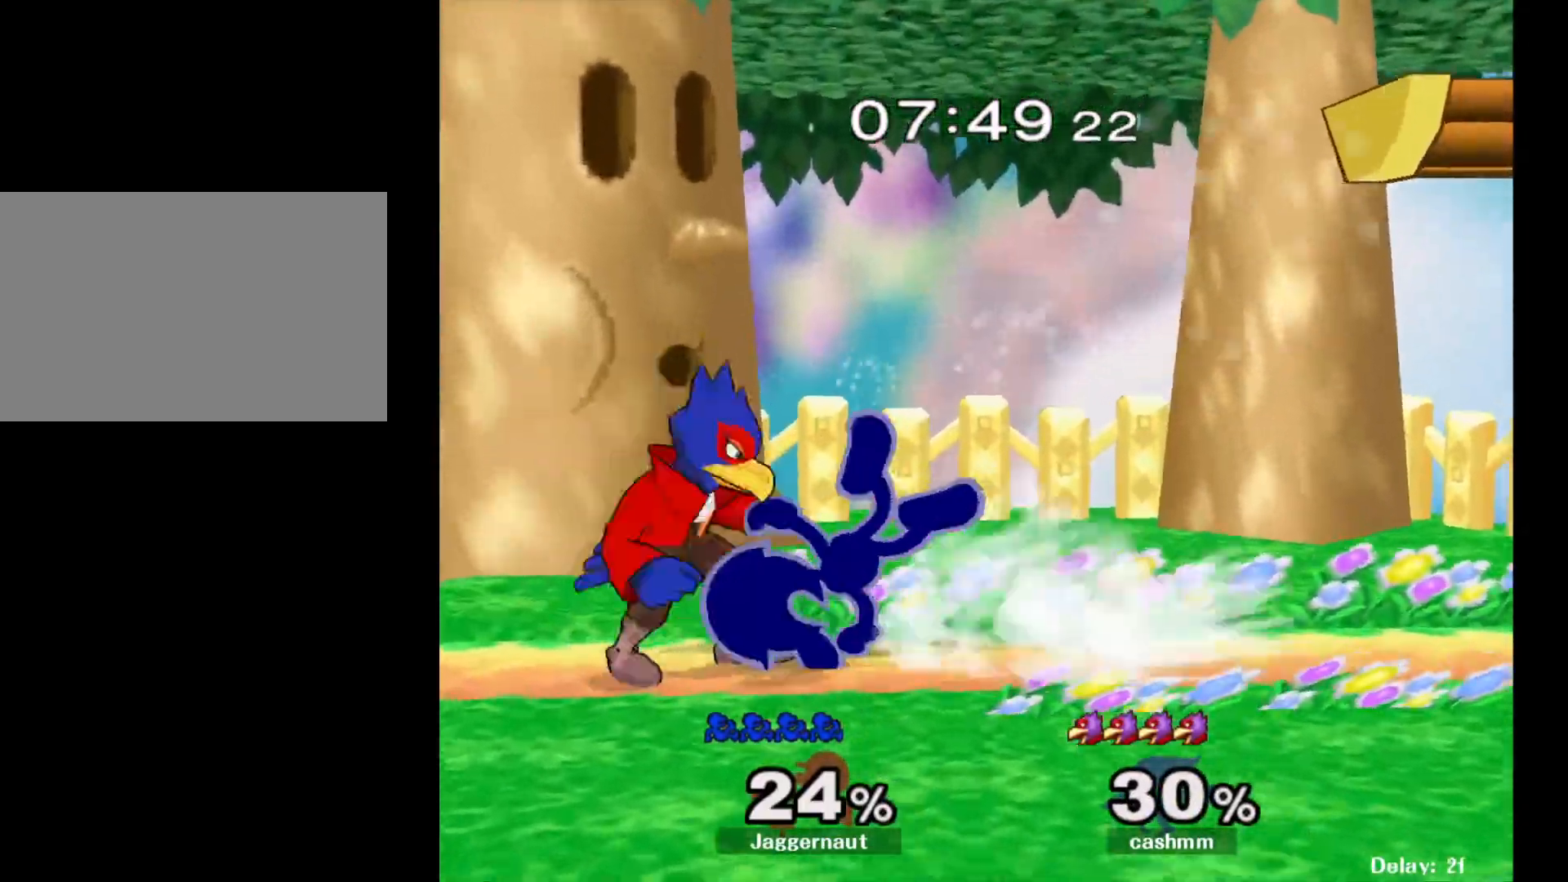
{"buttons": [], "left_stick": "center", "right_stick": "center", "events": [[67, "A", "up"], [183, "left_stick", "right"], [467, "left_stick", "center"]]}
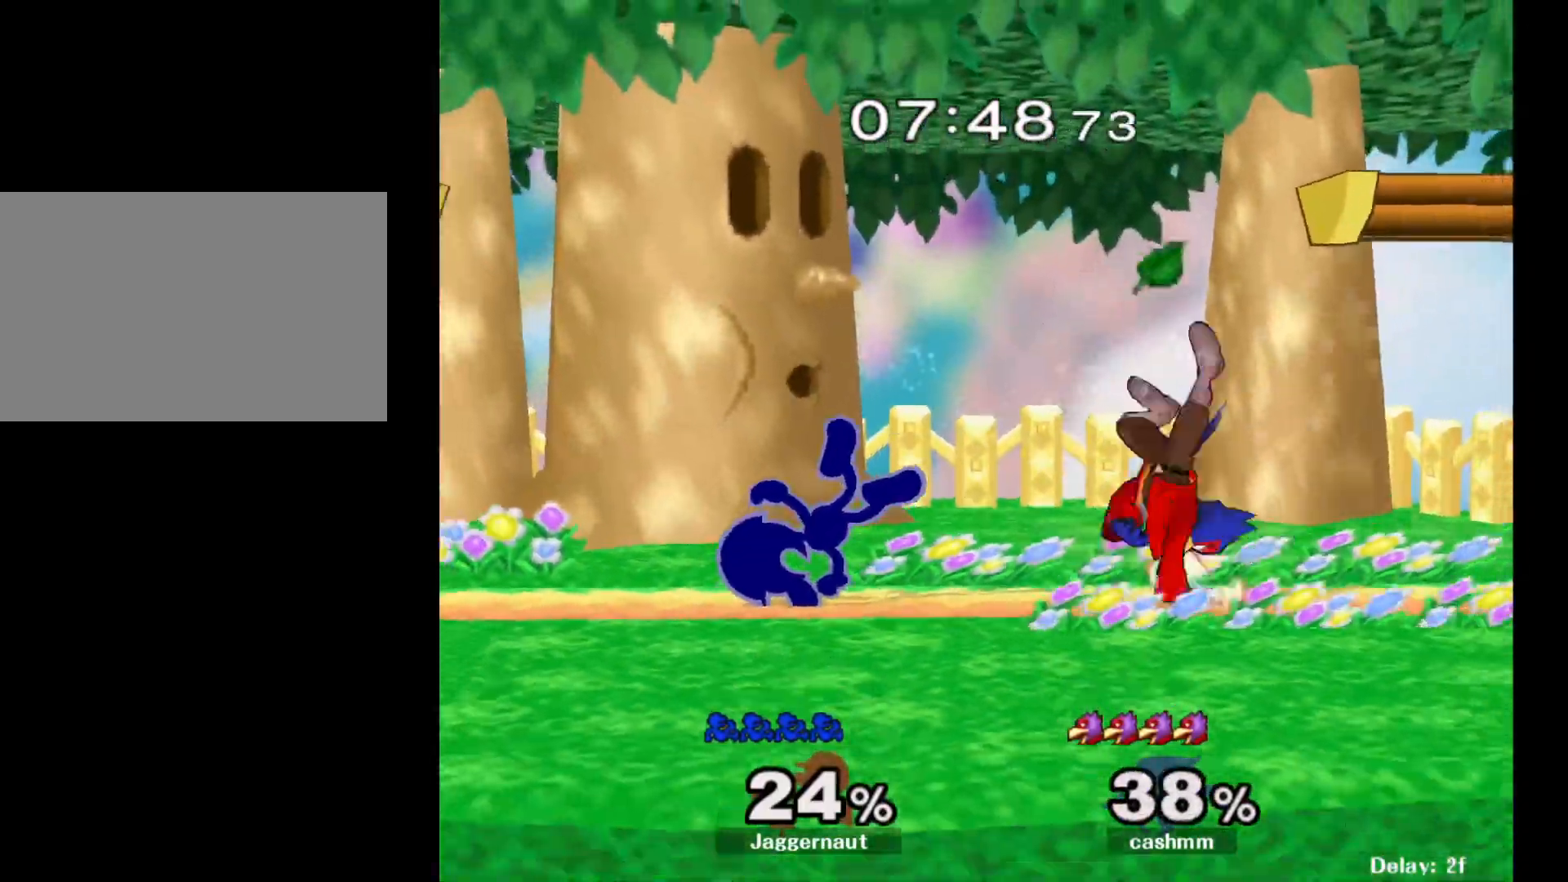
{"buttons": [], "left_stick": "center", "right_stick": "center", "events": [[150, "left_stick", "right"], [283, "Y", "down"], [333, "left_stick", "center"], [350, "R1", "down"], [433, "Y", "up"], [483, "R1", "up"]]}
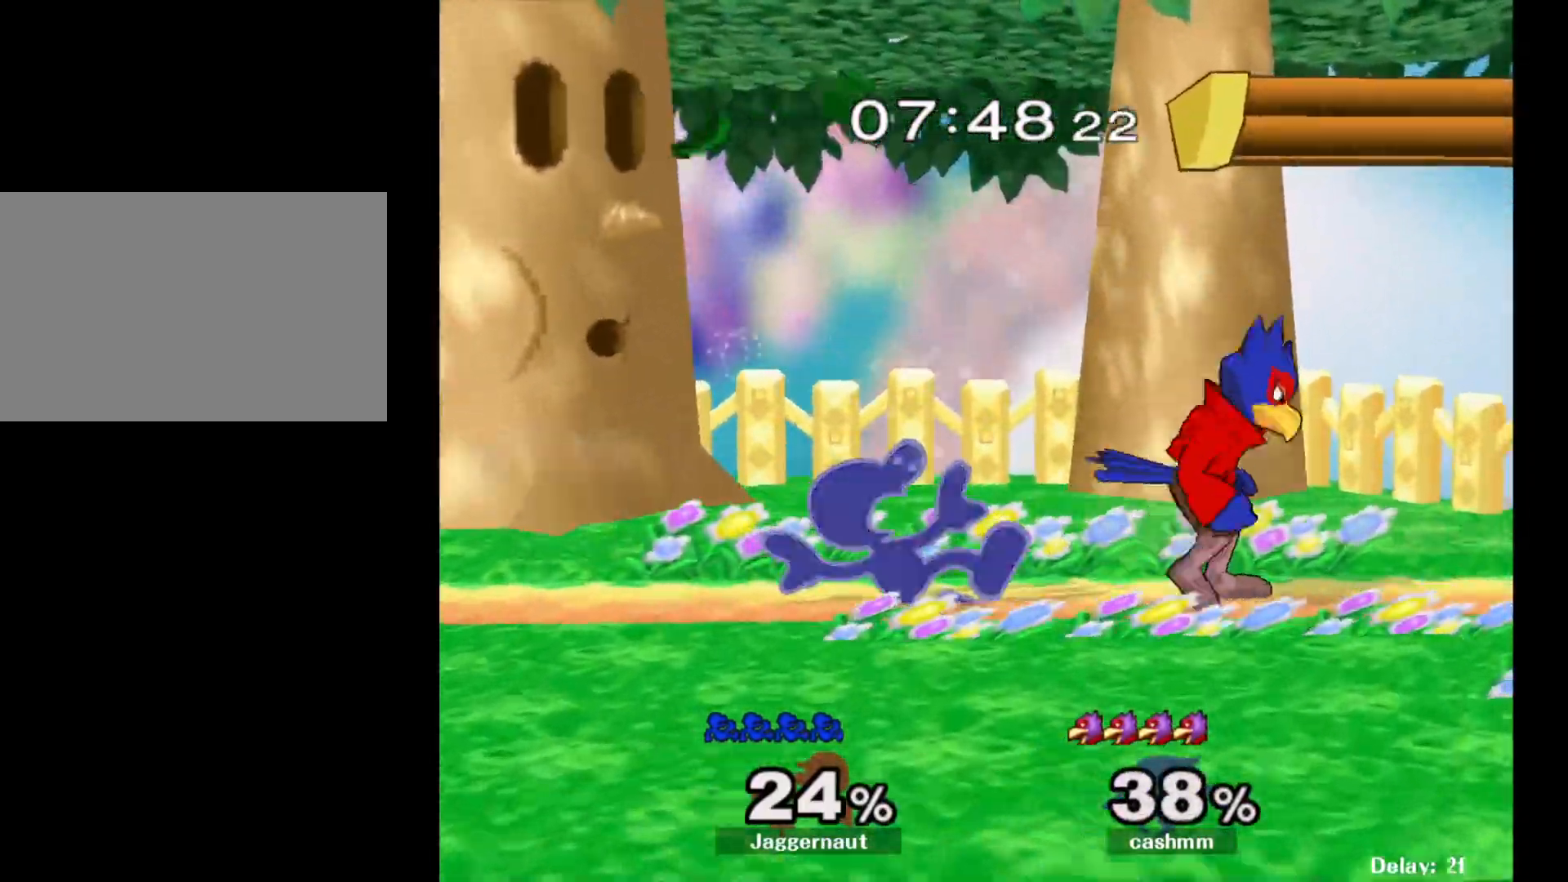
{"buttons": ["R1"], "left_stick": "center", "right_stick": "center", "events": [[300, "left_stick", "down"], [417, "R1", "down"], [467, "left_stick", "center"]]}
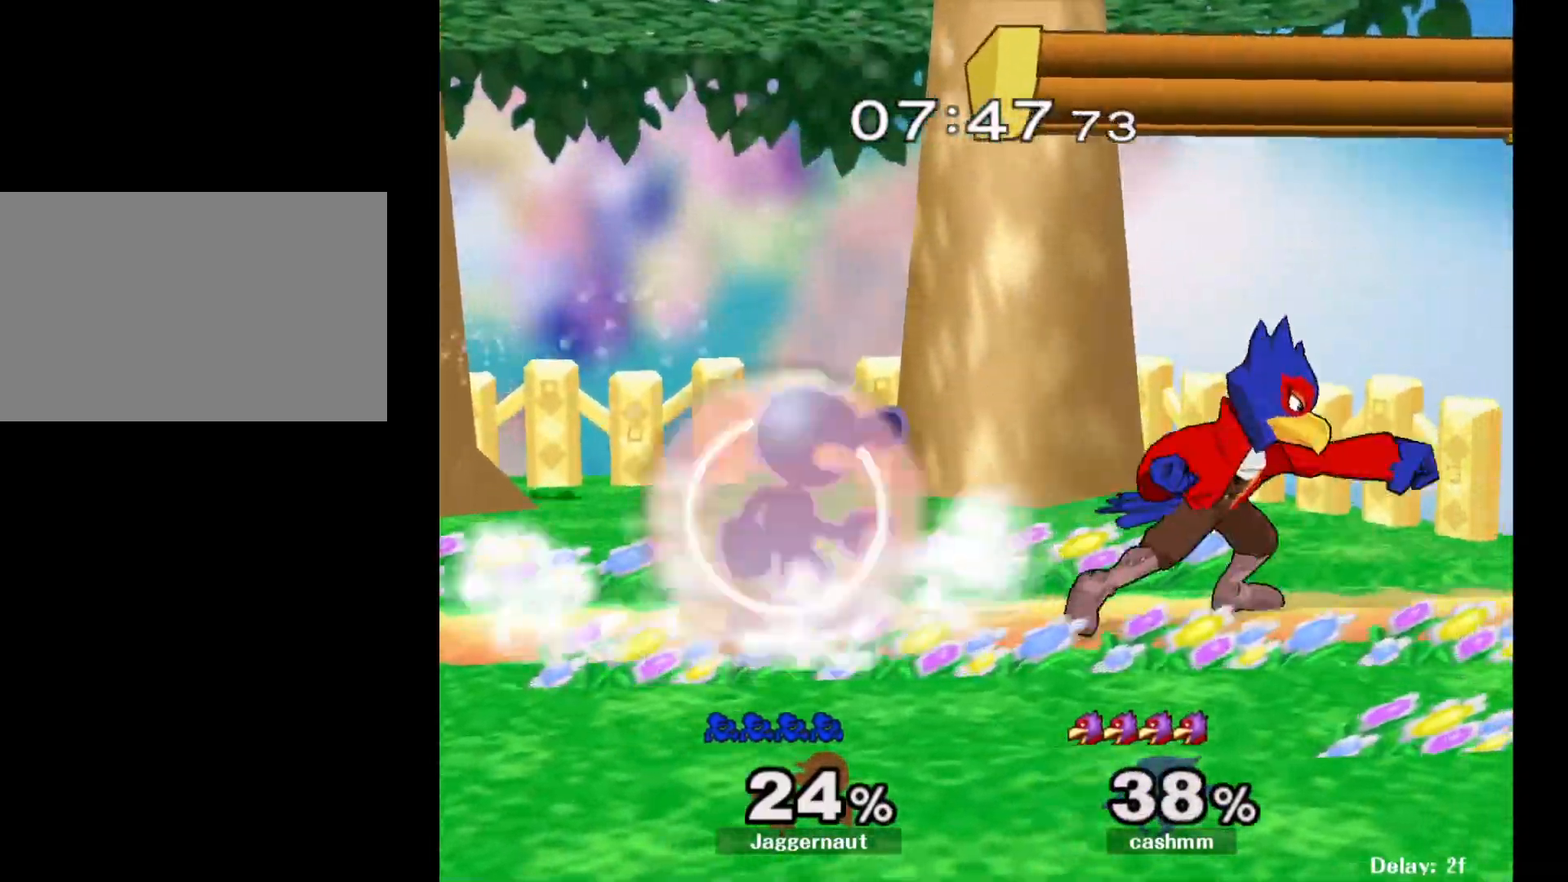
{"buttons": ["R1"], "left_stick": "center", "right_stick": "center", "events": []}
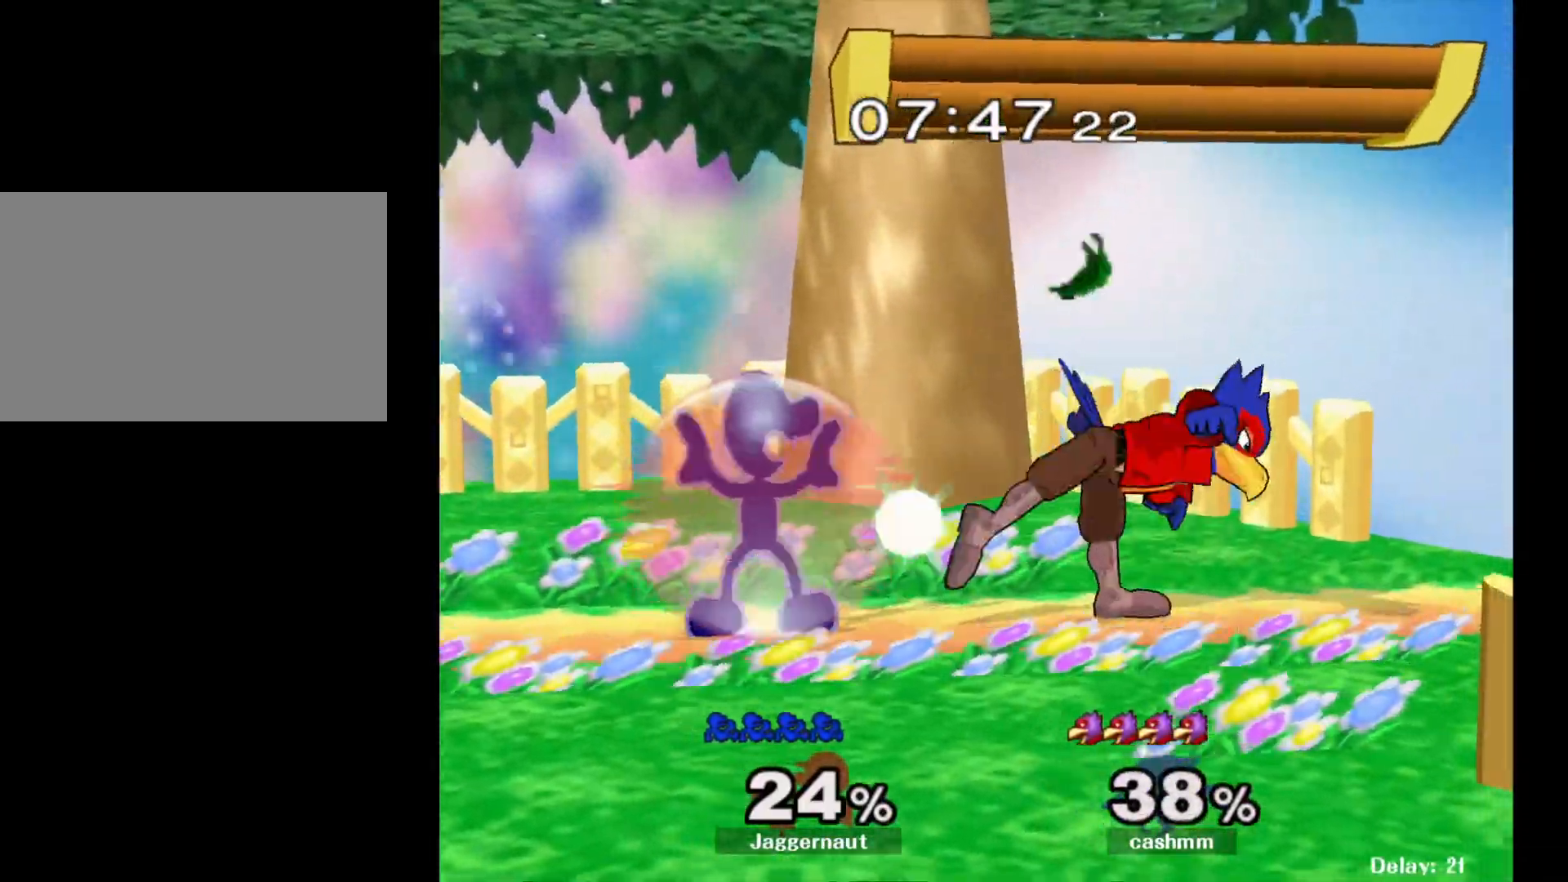
{"buttons": ["Y", "R1"], "left_stick": "center", "right_stick": "center", "events": [[367, "Y", "down"]]}
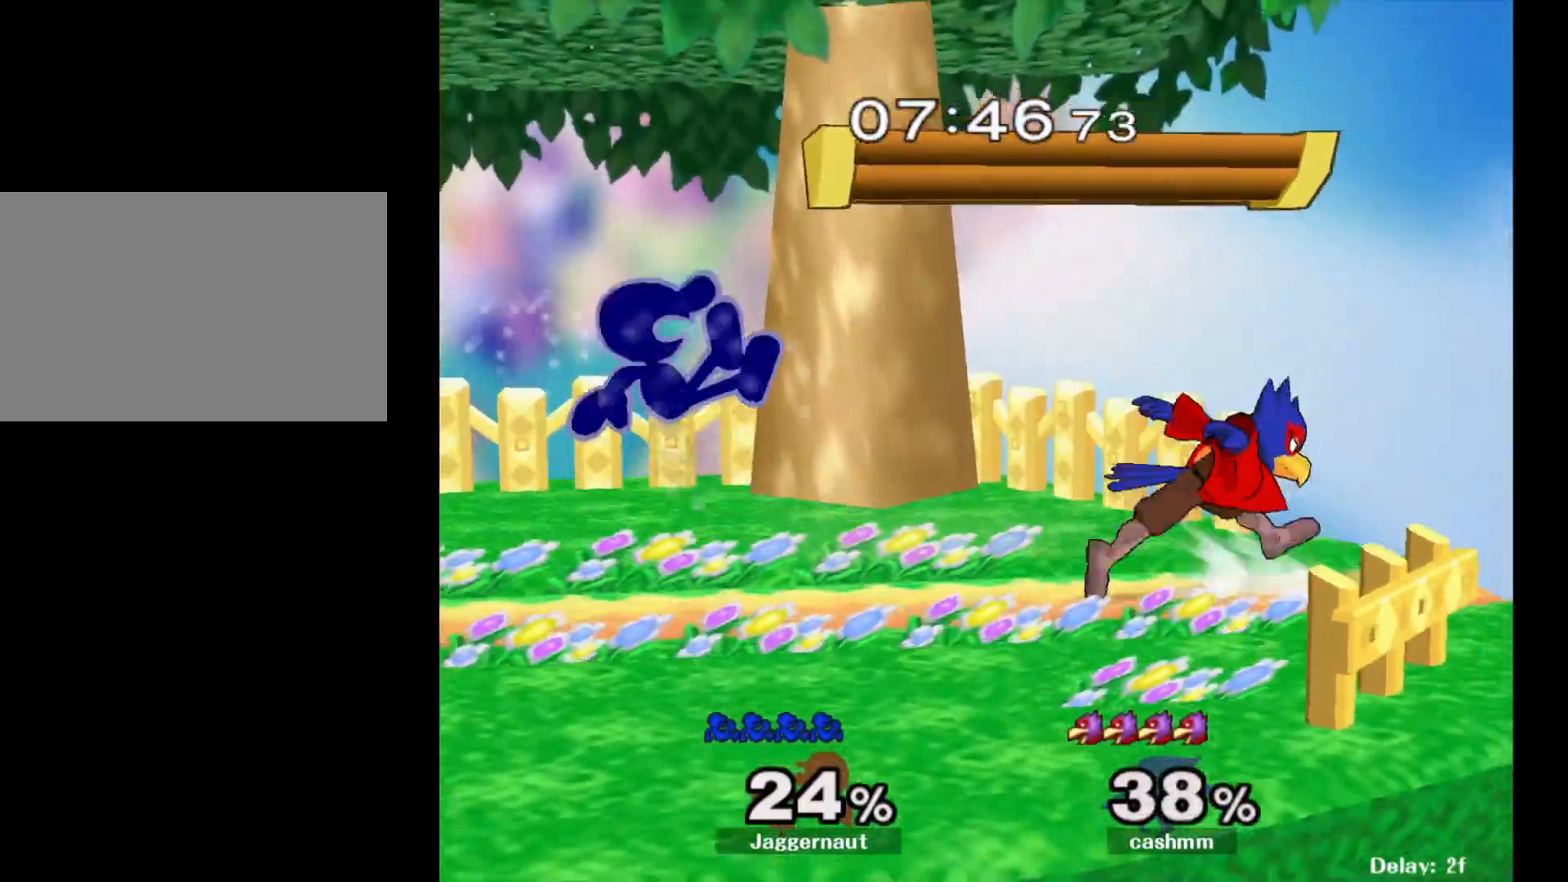
{"buttons": [], "left_stick": "up-left", "right_stick": "center", "events": [[67, "left_stick", "left"], [83, "R1", "up"], [83, "Y", "up"], [233, "left_stick", "center"], [417, "right_stick", "right"], [467, "left_stick", "up-left"], [467, "right_stick", "center"]]}
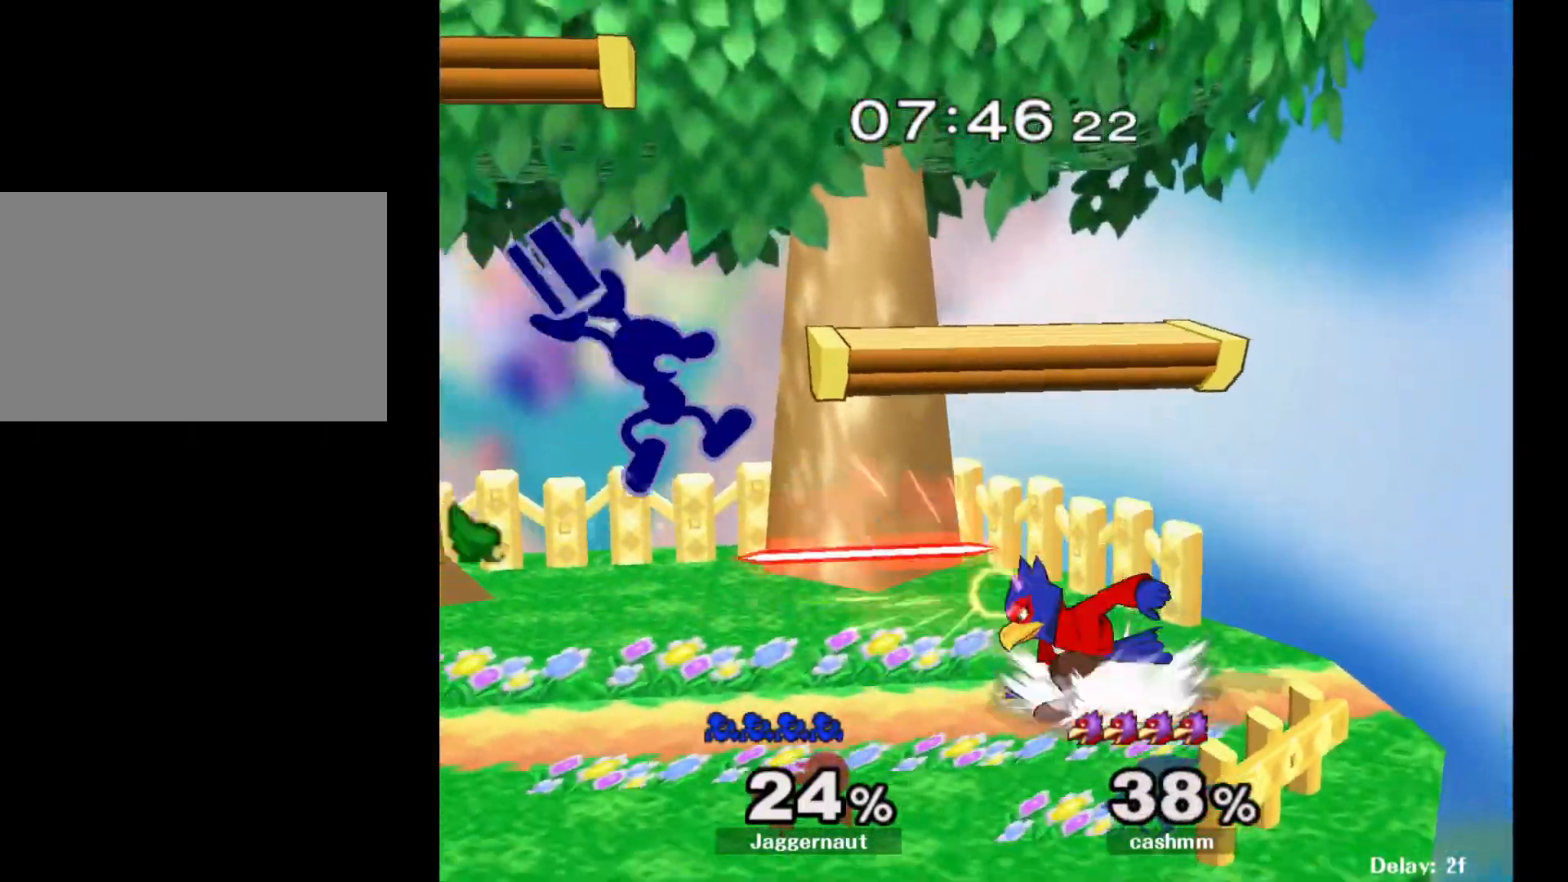
{"buttons": ["R1"], "left_stick": "down-right", "right_stick": "center", "events": [[67, "left_stick", "down-right"], [133, "left_stick", "down"], [250, "left_stick", "down-right"], [267, "R1", "down"]]}
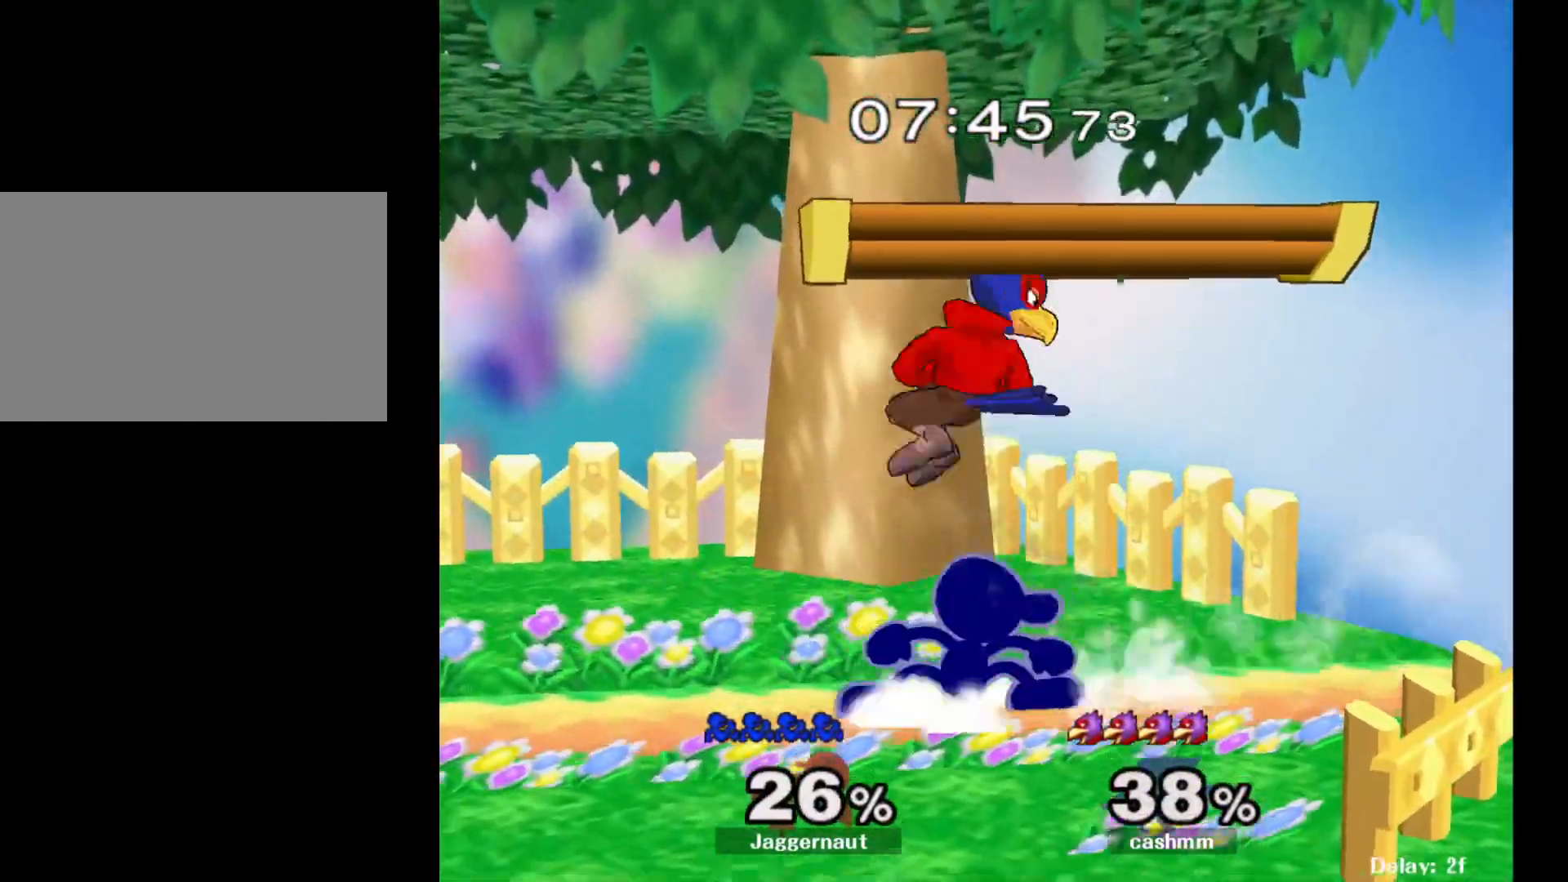
{"buttons": ["A"], "left_stick": "left", "right_stick": "center", "events": [[67, "left_stick", "center"], [300, "R1", "up"], [350, "Y", "down"], [367, "left_stick", "left"], [383, "Y", "up"], [483, "A", "down"]]}